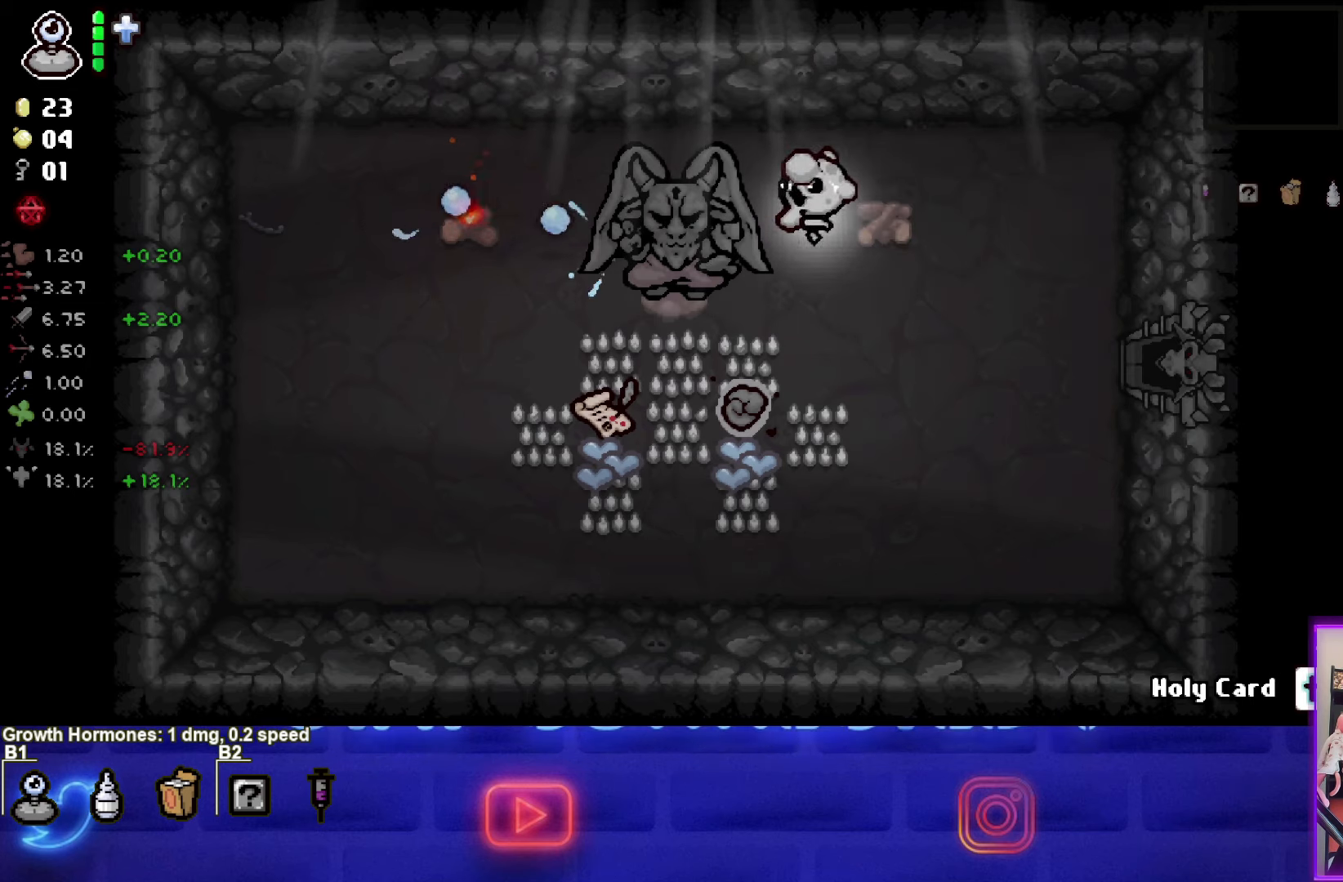
Gameplay with a controller (PlayStation layout); each line is a JSON object with the inputs held at the frame after it. "events" lists button and stick changes between this image and that frame as [ms after this image, input, new state], when the widget could be followed in between.
{"buttons": [], "left_stick": "down-left", "right_stick": "center", "events": [[33, "left_stick", "right"], [200, "left_stick", "center"], [234, "SQUARE", "up"], [501, "left_stick", "down-left"]]}
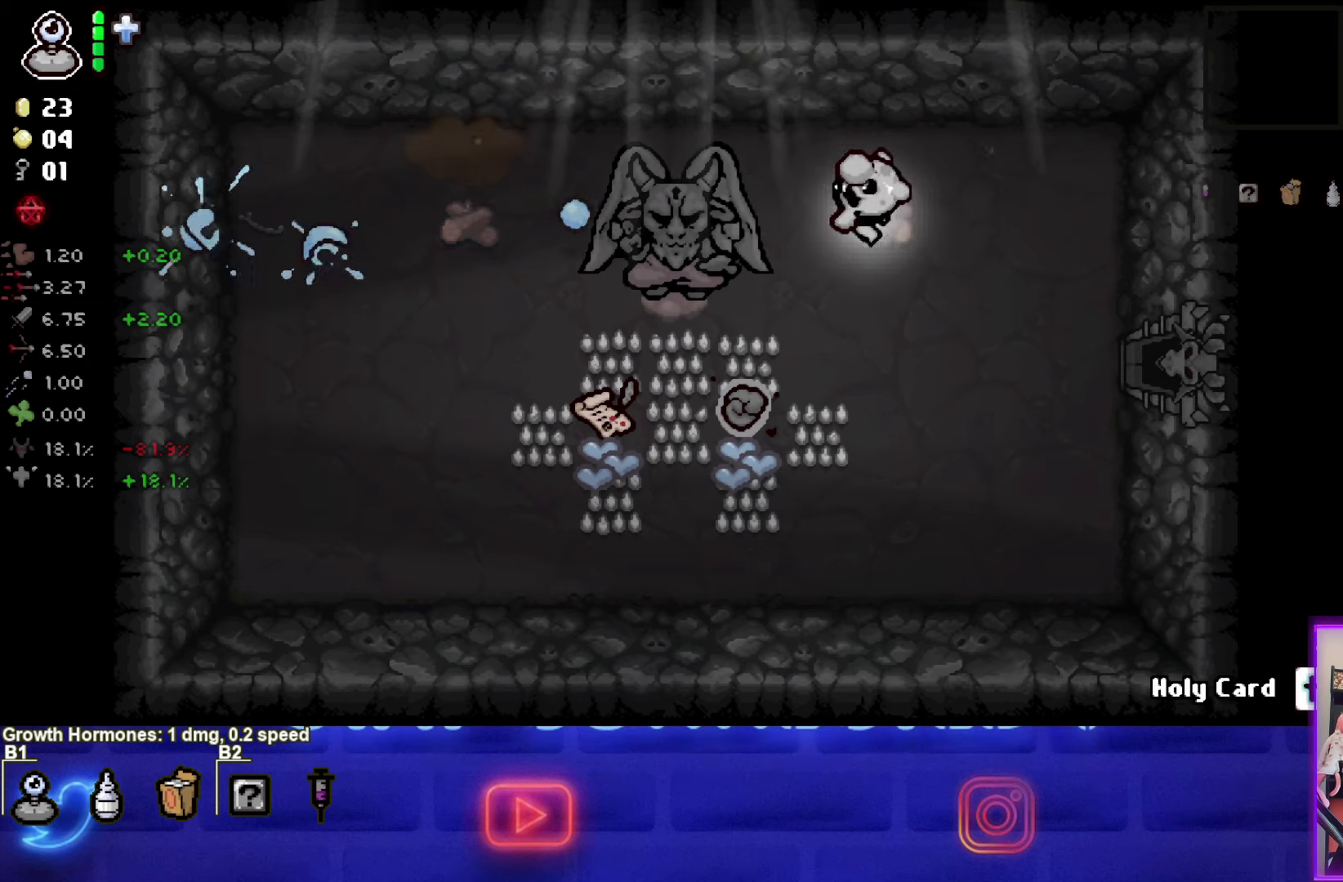
{"buttons": [], "left_stick": "right", "right_stick": "center", "events": [[500, "left_stick", "right"]]}
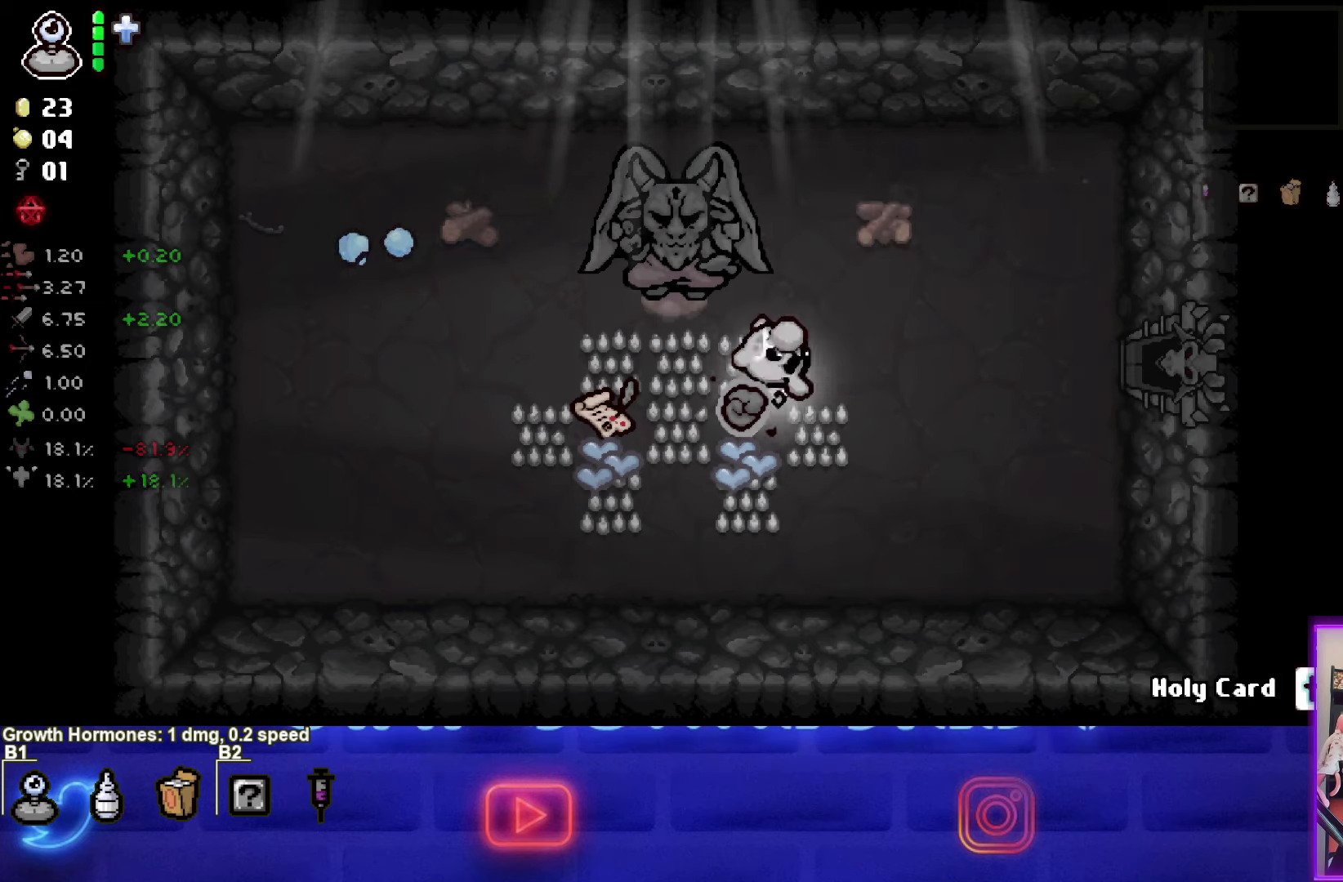
{"buttons": [], "left_stick": "right", "right_stick": "center", "events": []}
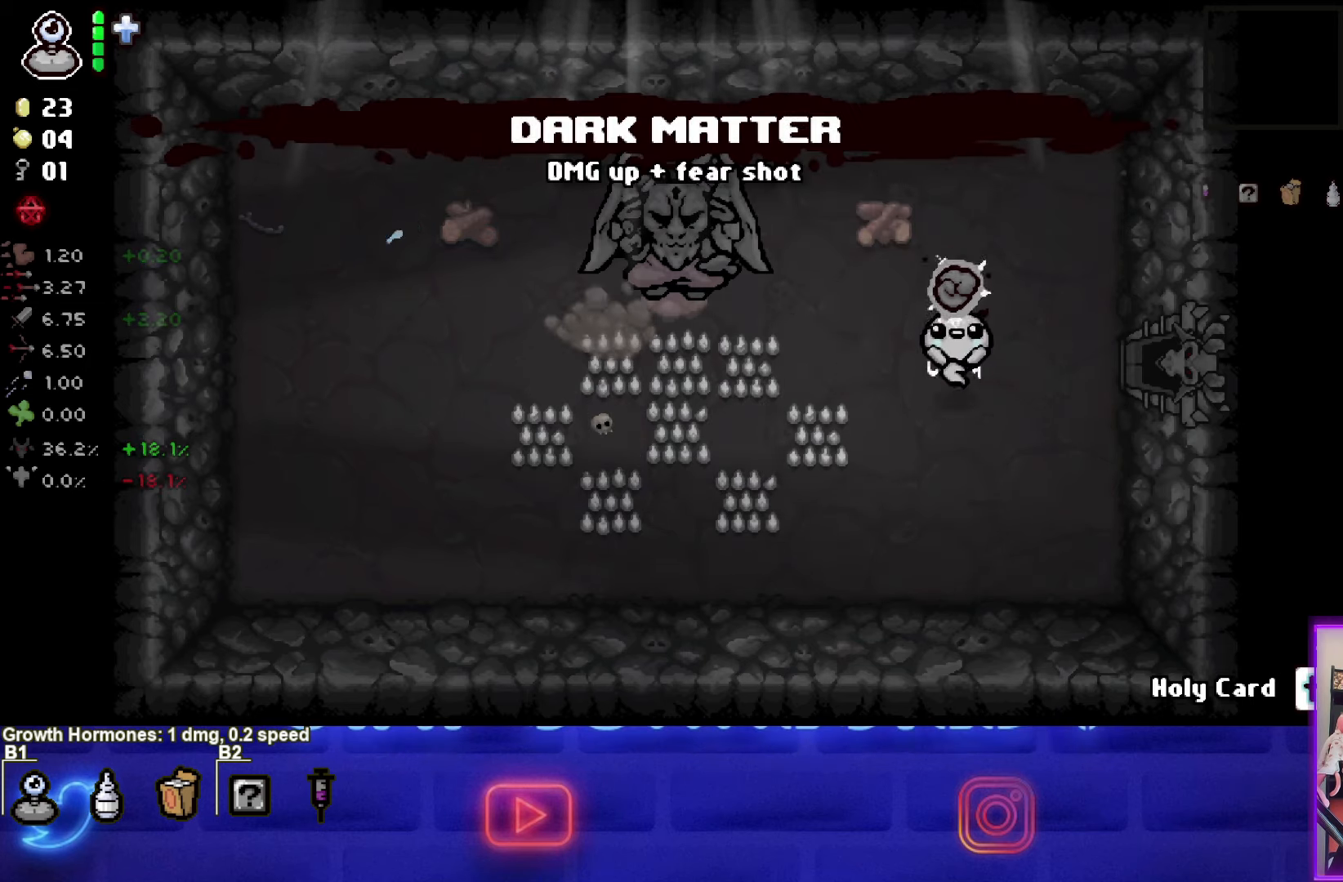
{"buttons": [], "left_stick": "right", "right_stick": "center", "events": []}
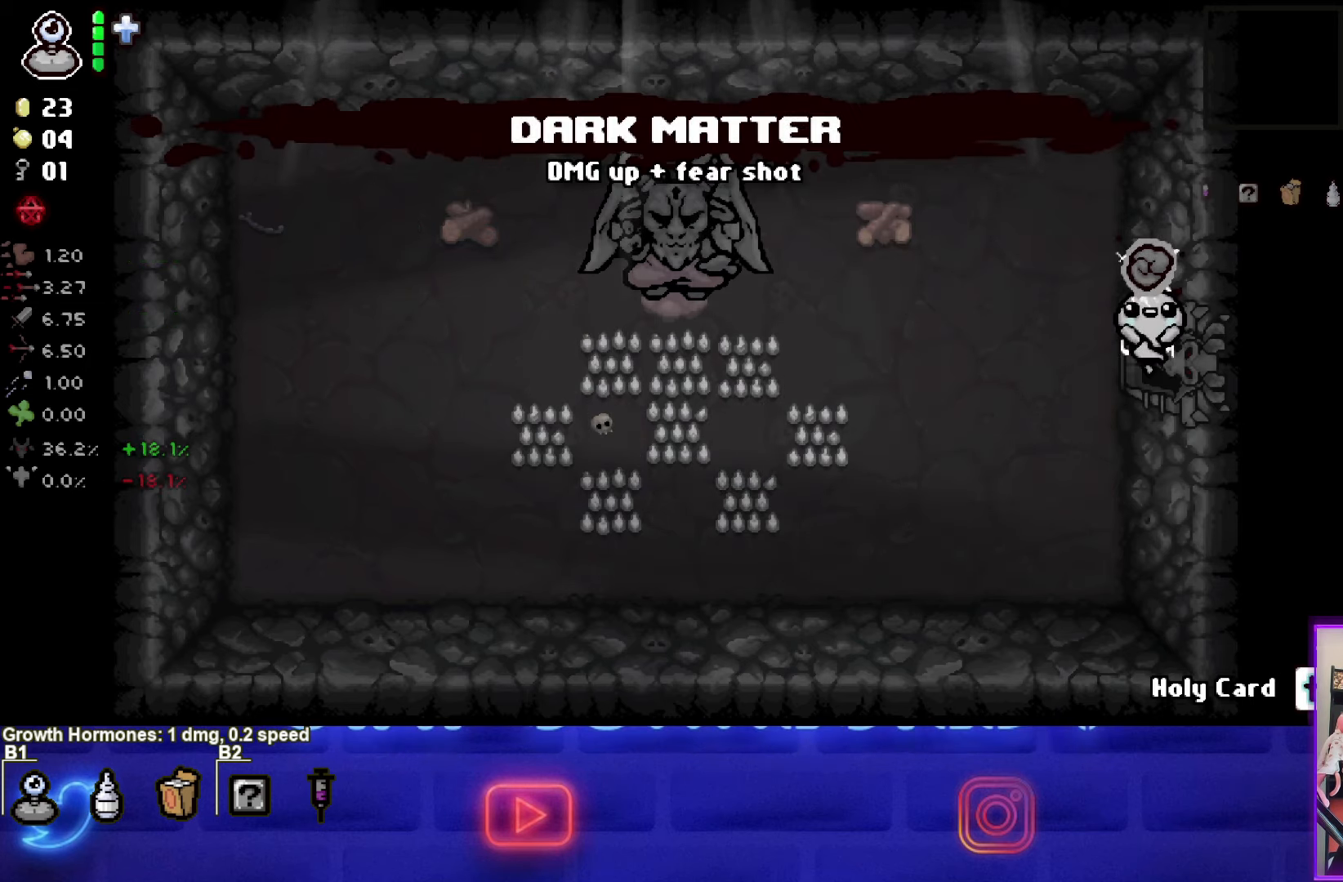
{"buttons": [], "left_stick": "right", "right_stick": "center", "events": []}
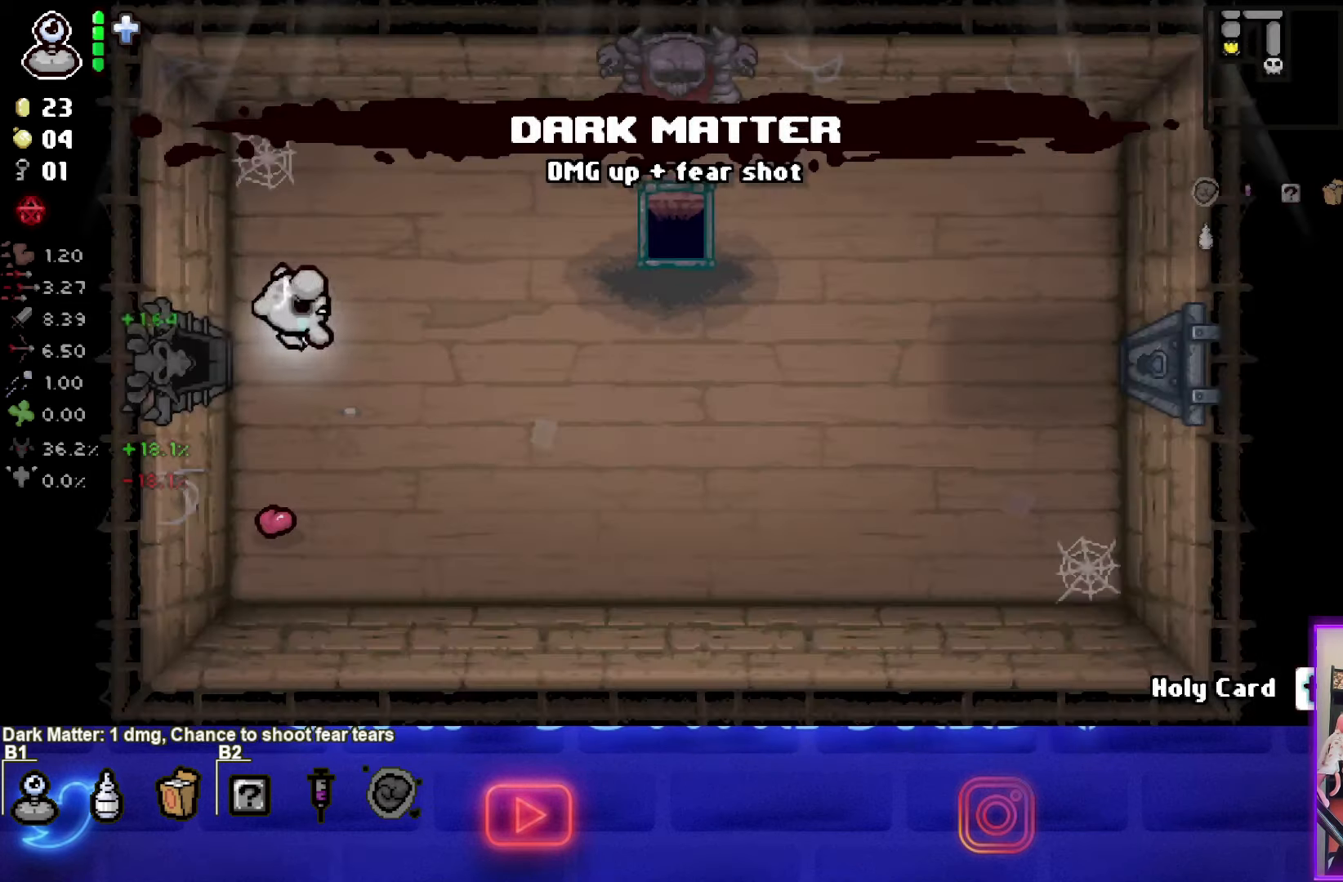
{"buttons": [], "left_stick": "right", "right_stick": "center", "events": [[33, "left_stick", "left"], [266, "left_stick", "right"]]}
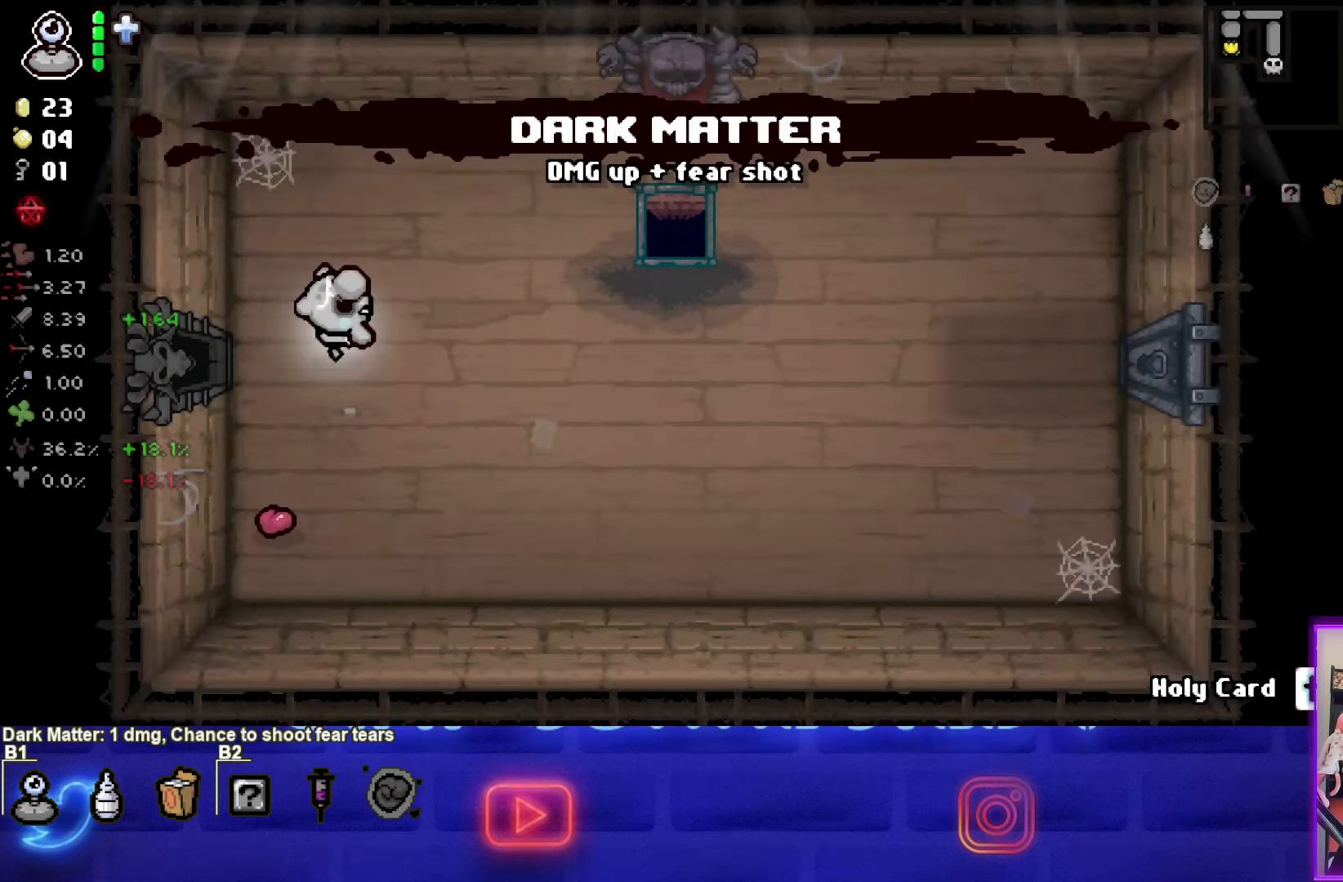
{"buttons": [], "left_stick": "right", "right_stick": "center", "events": []}
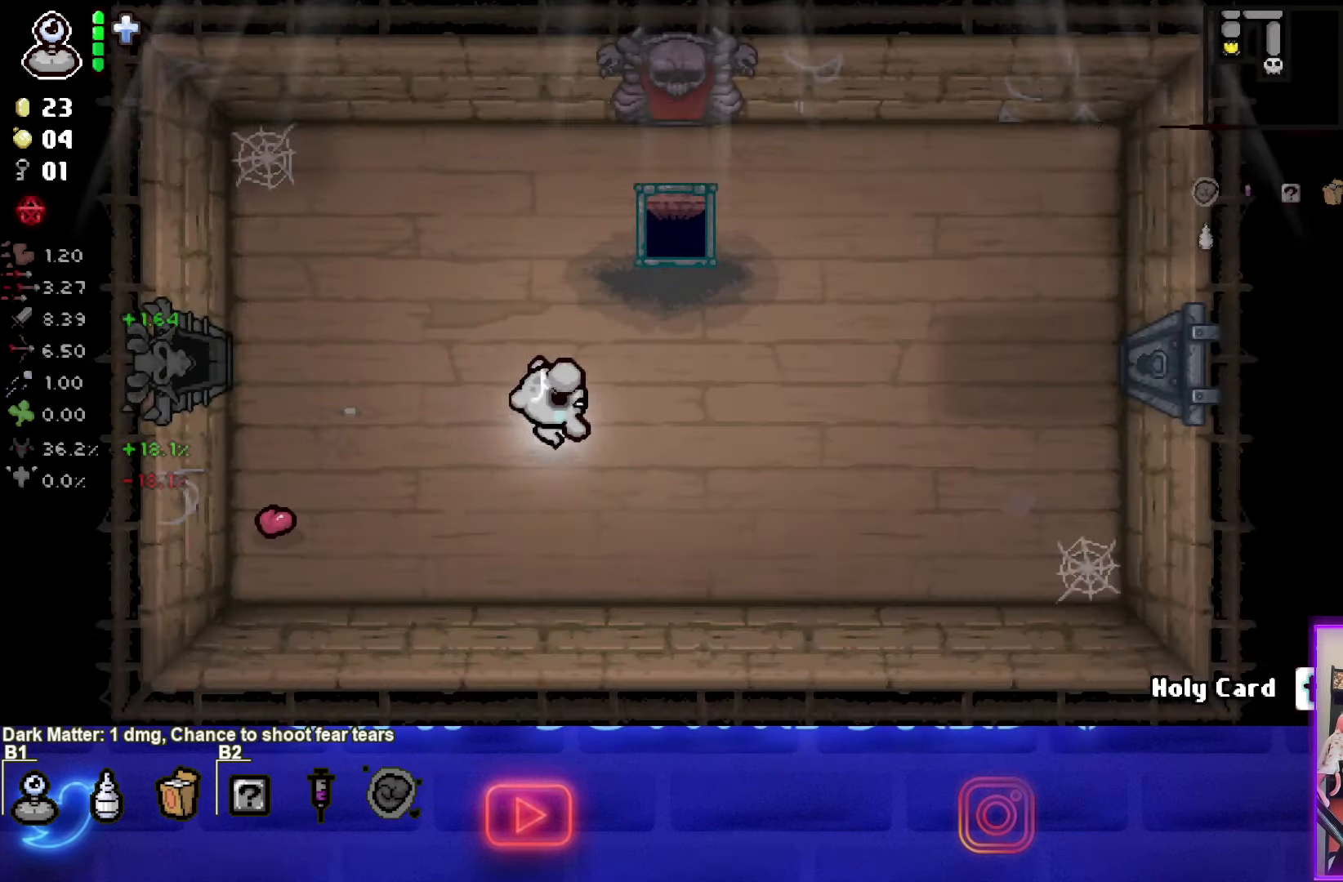
{"buttons": [], "left_stick": "right", "right_stick": "center", "events": []}
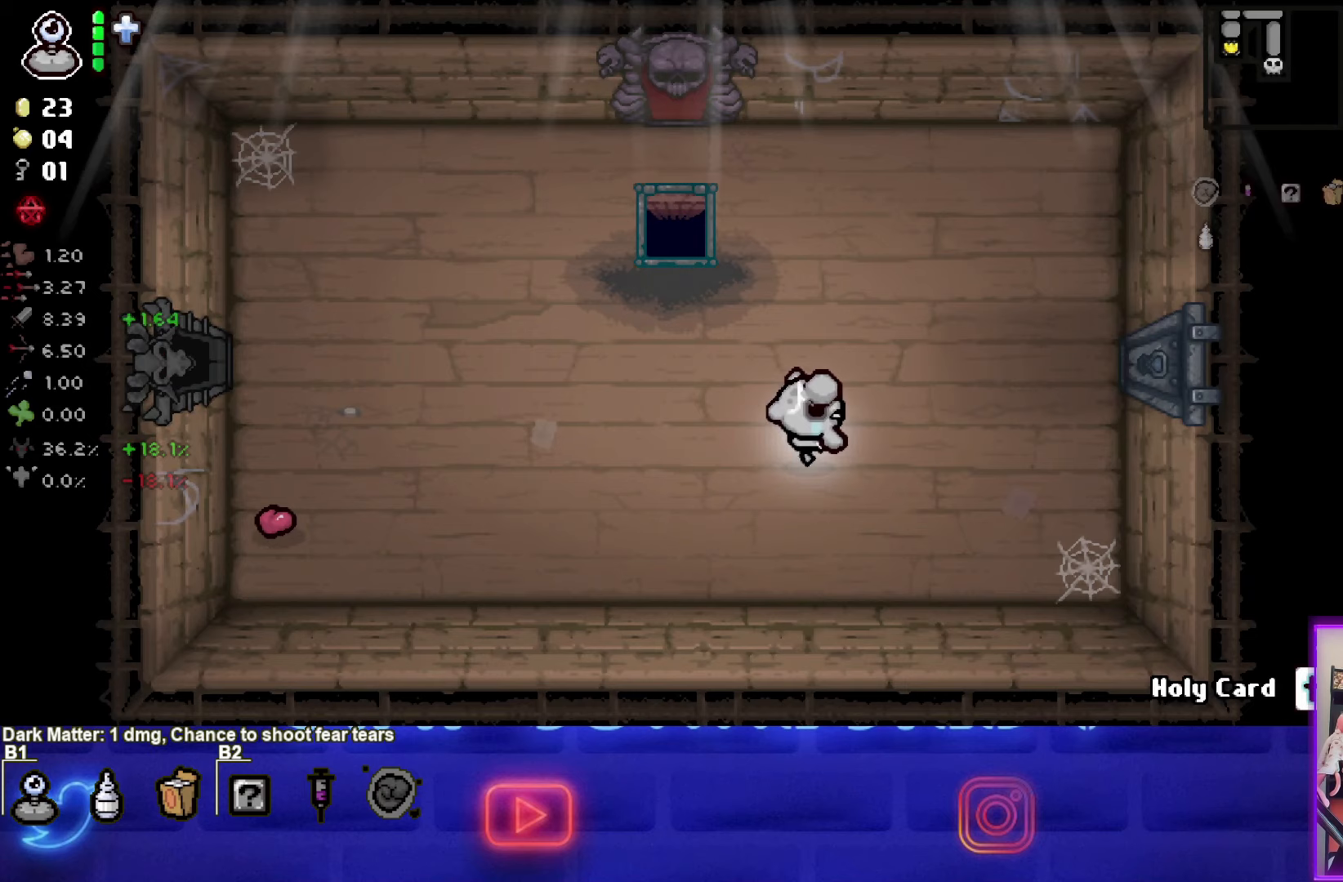
{"buttons": [], "left_stick": "right", "right_stick": "center", "events": []}
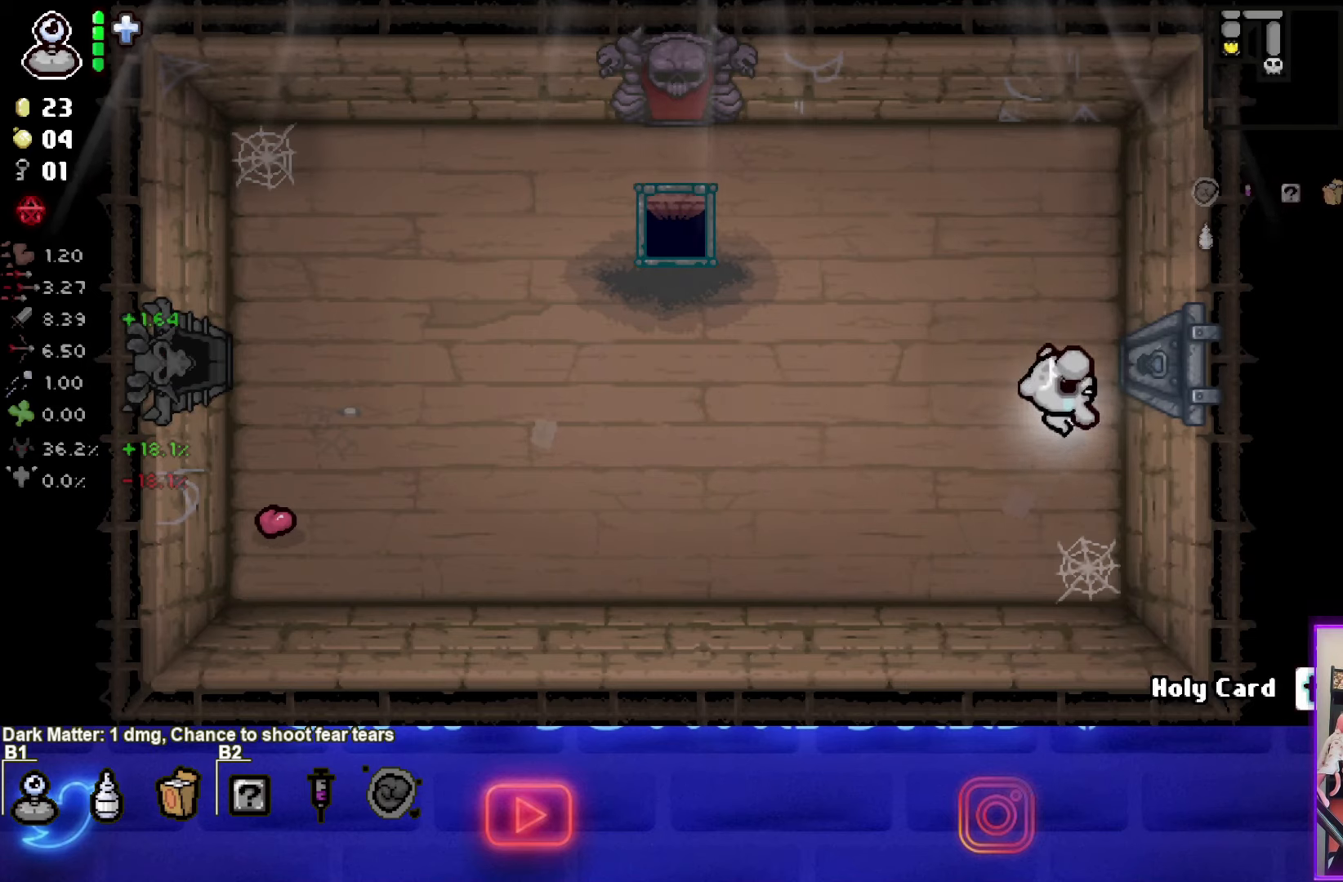
{"buttons": [], "left_stick": "right", "right_stick": "center", "events": []}
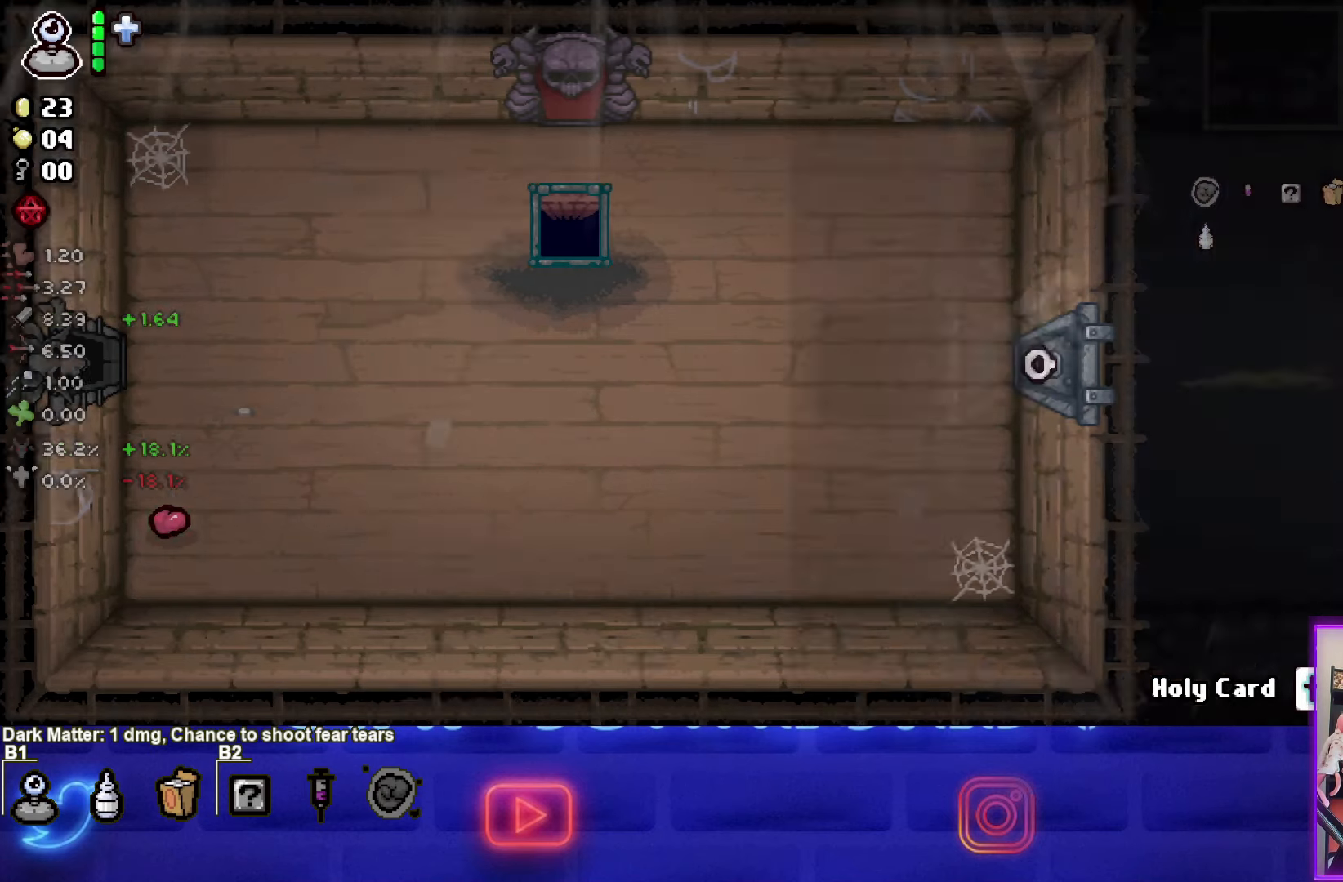
{"buttons": [], "left_stick": "right", "right_stick": "center", "events": []}
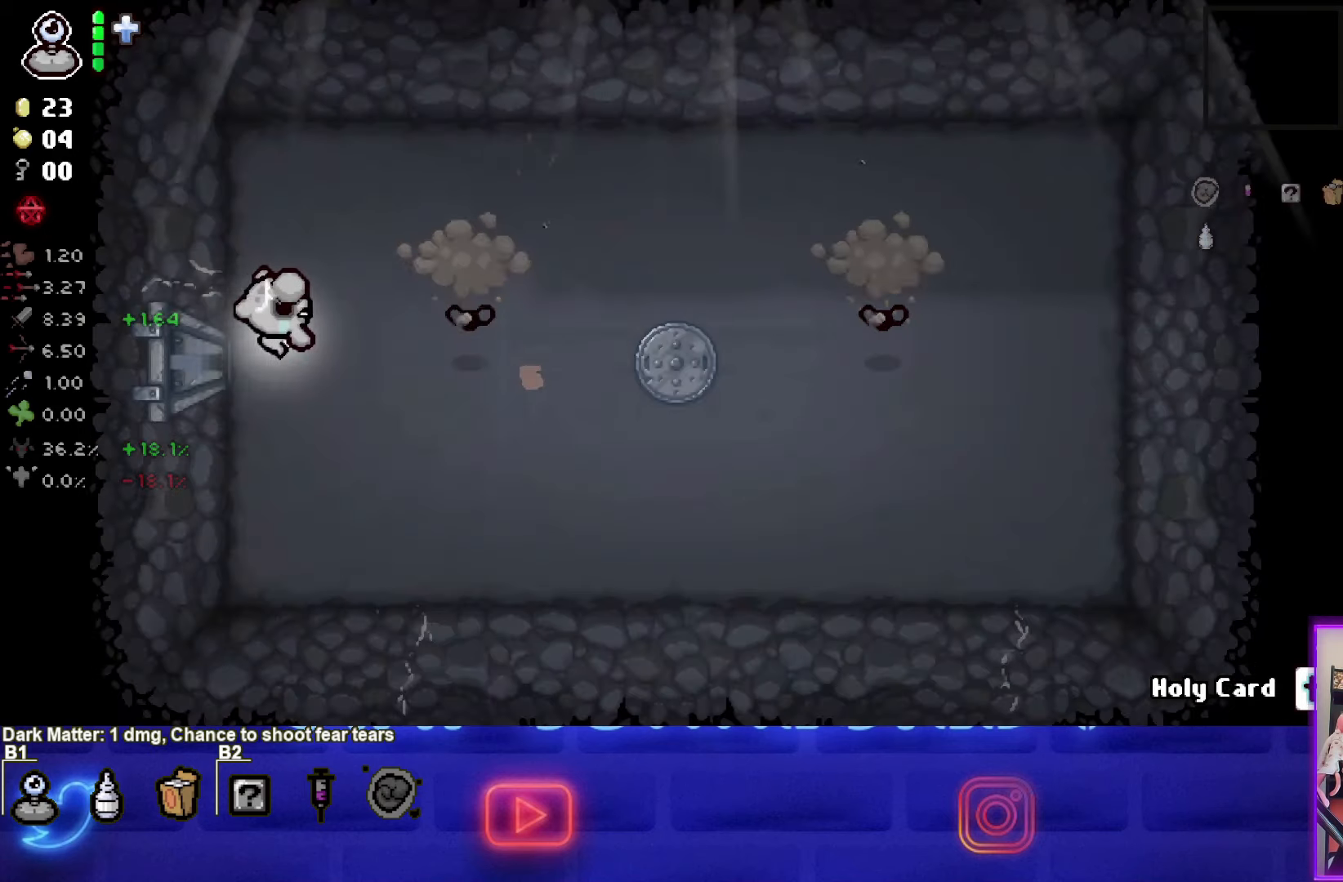
{"buttons": ["CIRCLE"], "left_stick": "right", "right_stick": "center", "events": [[33, "CIRCLE", "down"]]}
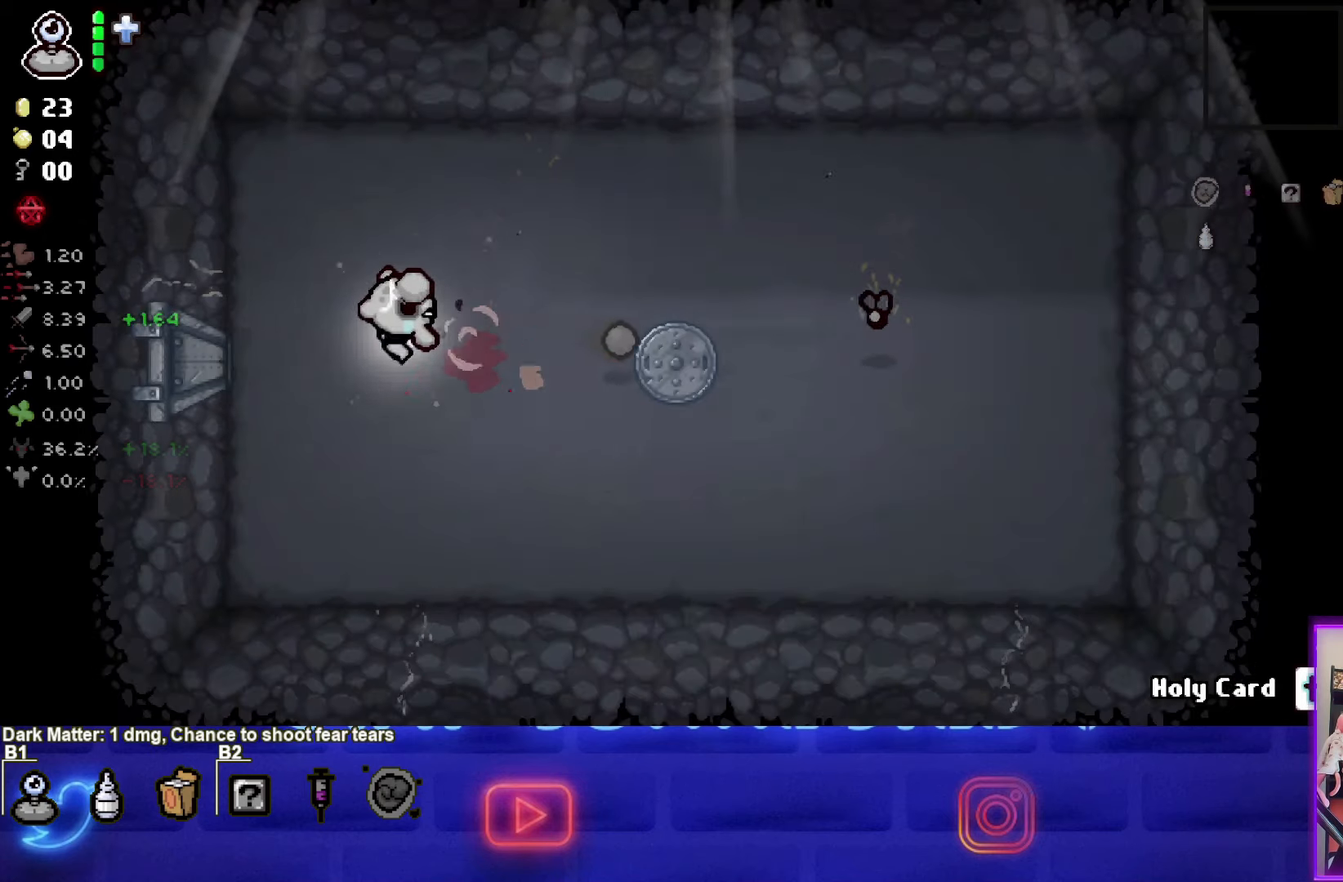
{"buttons": [], "left_stick": "down", "right_stick": "center", "events": [[200, "left_stick", "center"], [300, "left_stick", "left"], [400, "CIRCLE", "up"], [501, "left_stick", "down"]]}
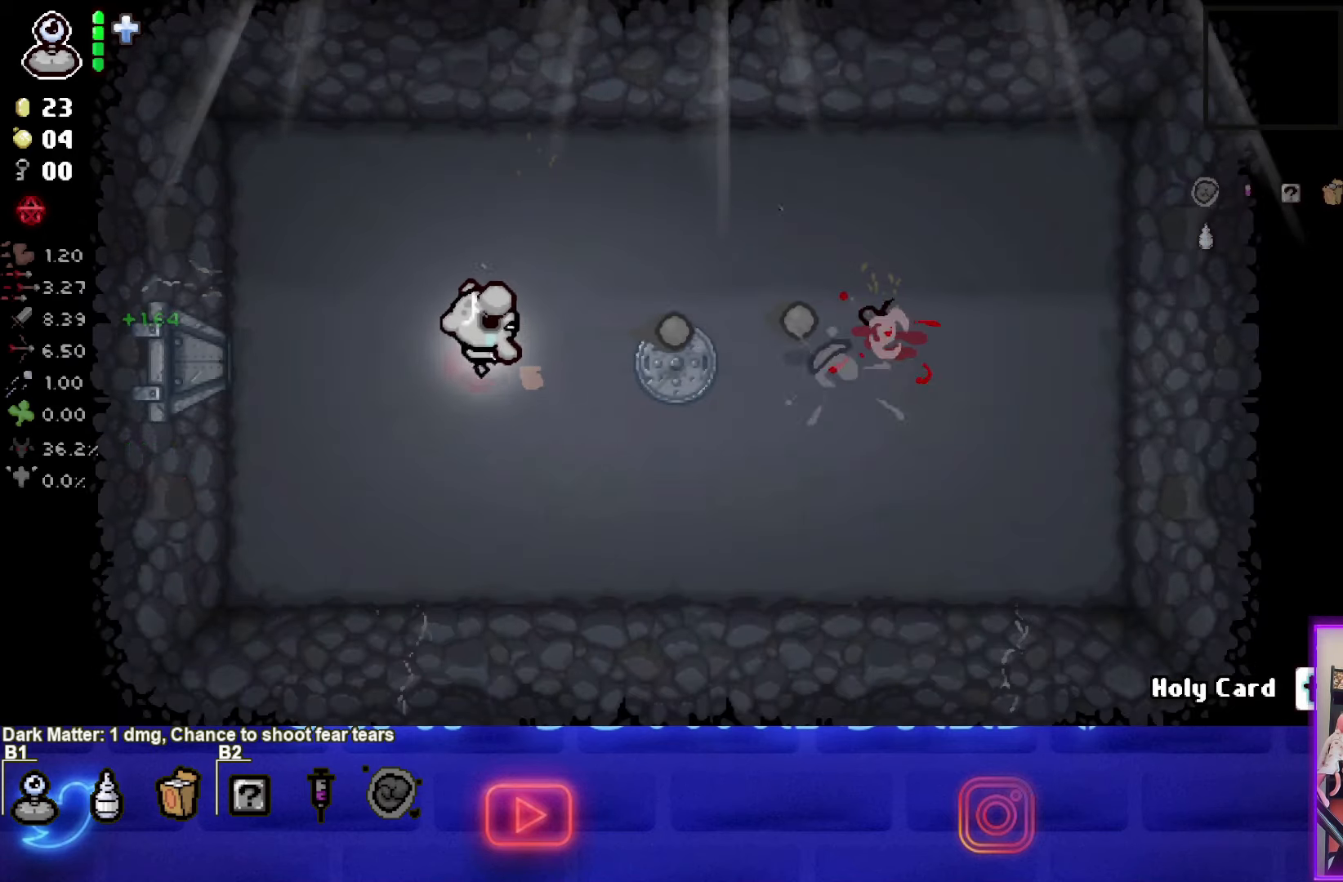
{"buttons": [], "left_stick": "right", "right_stick": "center", "events": [[166, "left_stick", "down-right"], [300, "left_stick", "center"], [467, "left_stick", "right"]]}
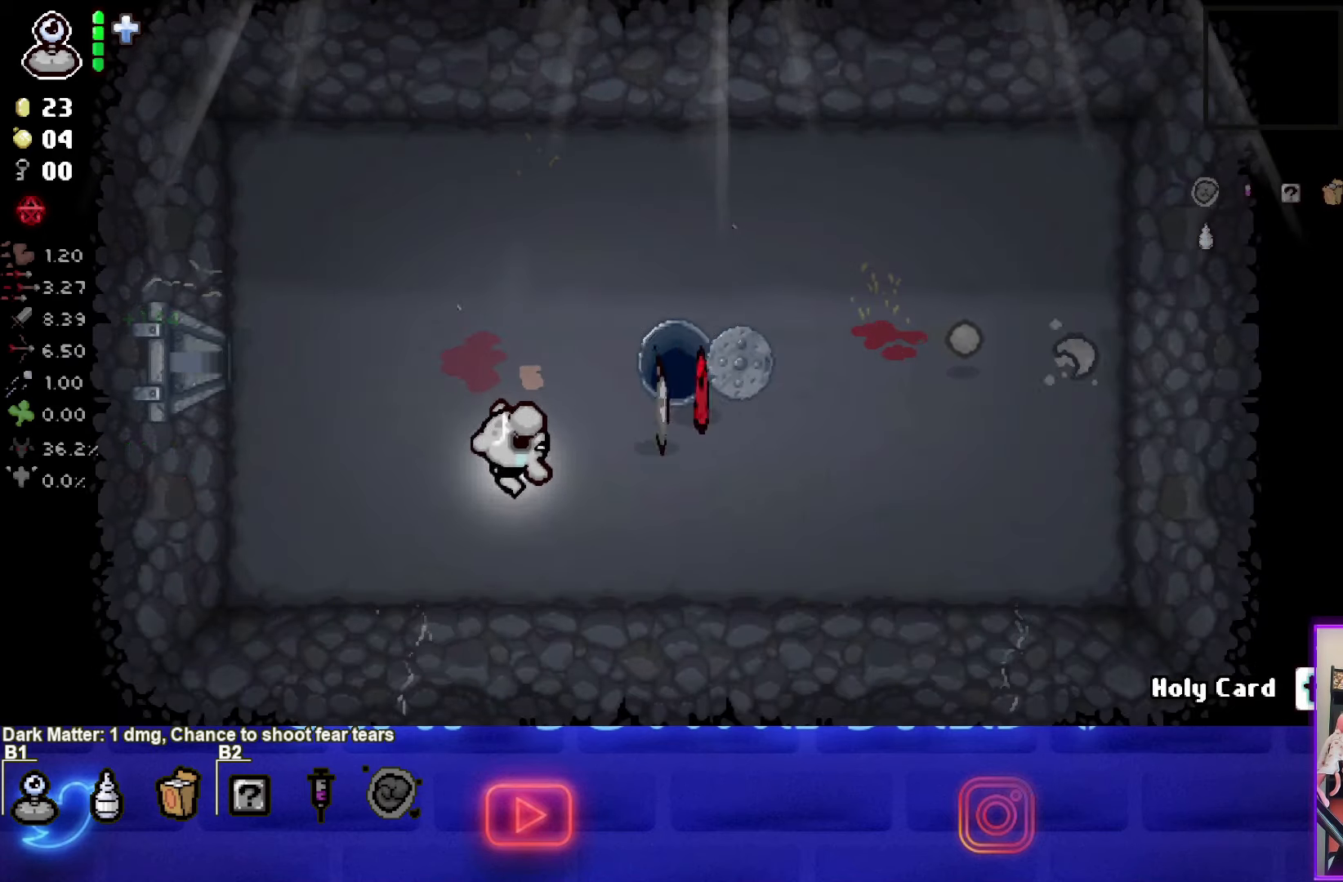
{"buttons": [], "left_stick": "center", "right_stick": "center", "events": [[133, "left_stick", "center"]]}
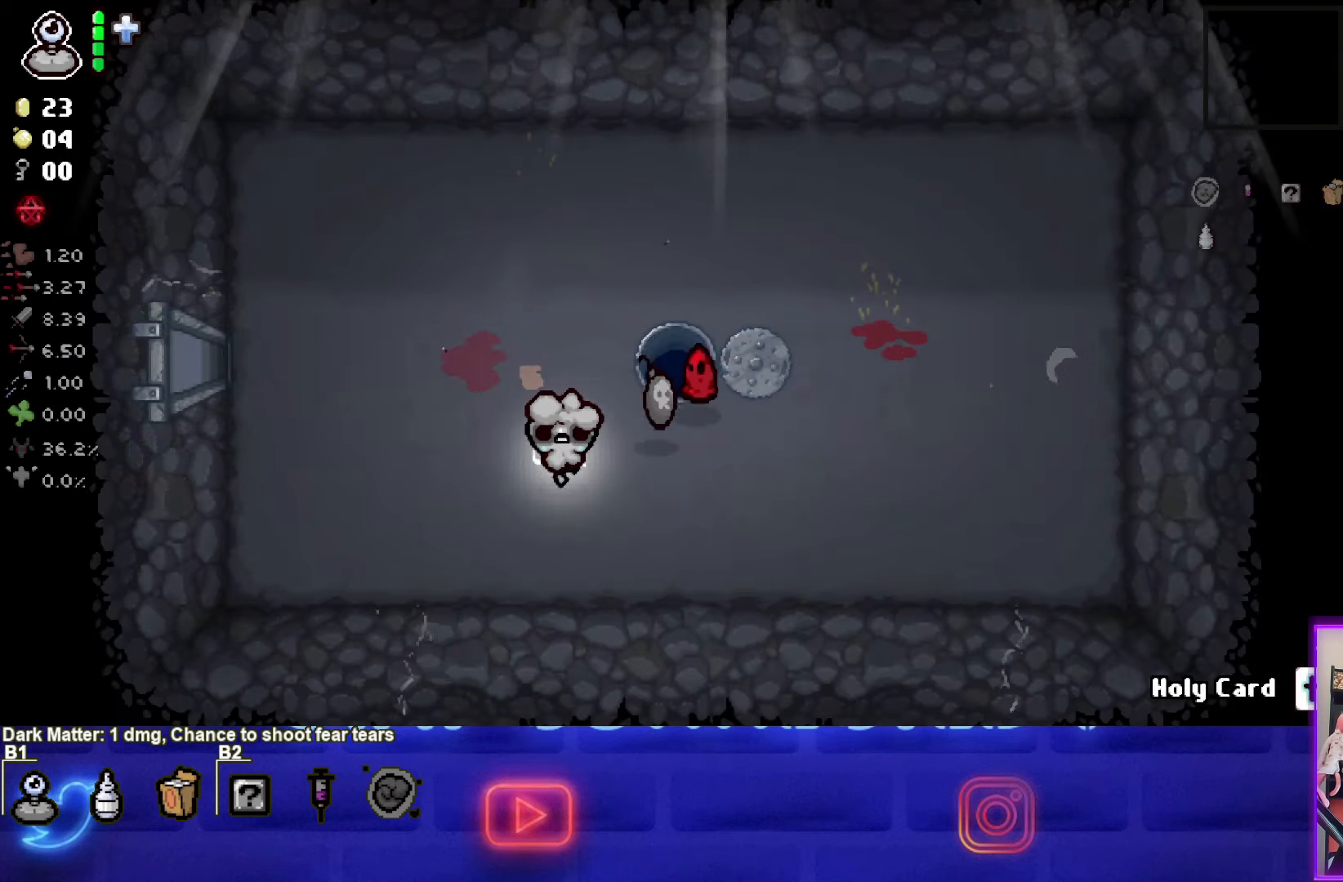
{"buttons": [], "left_stick": "down-right", "right_stick": "center", "events": [[267, "left_stick", "down-right"]]}
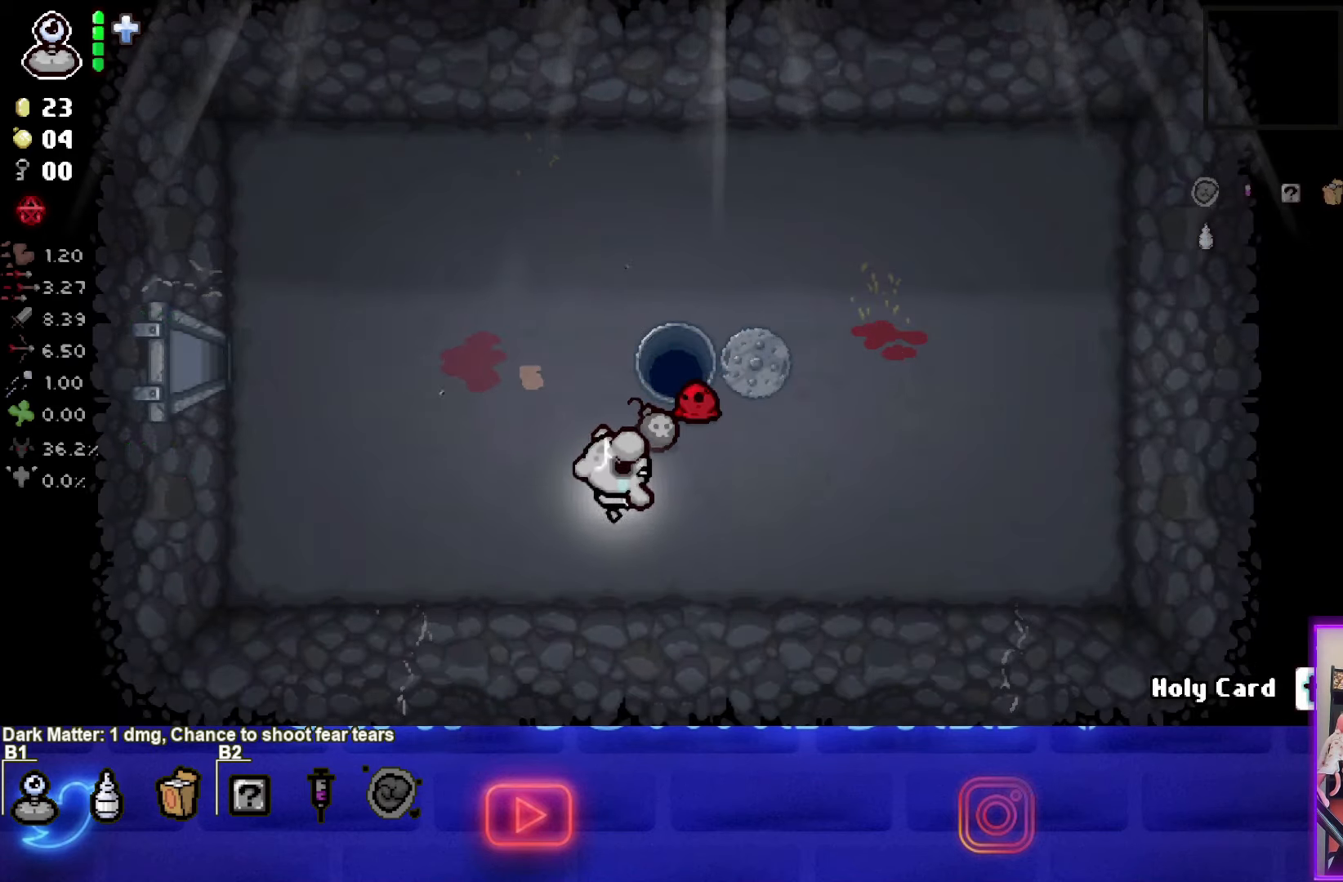
{"buttons": [], "left_stick": "up", "right_stick": "center", "events": [[100, "left_stick", "right"], [267, "left_stick", "up"]]}
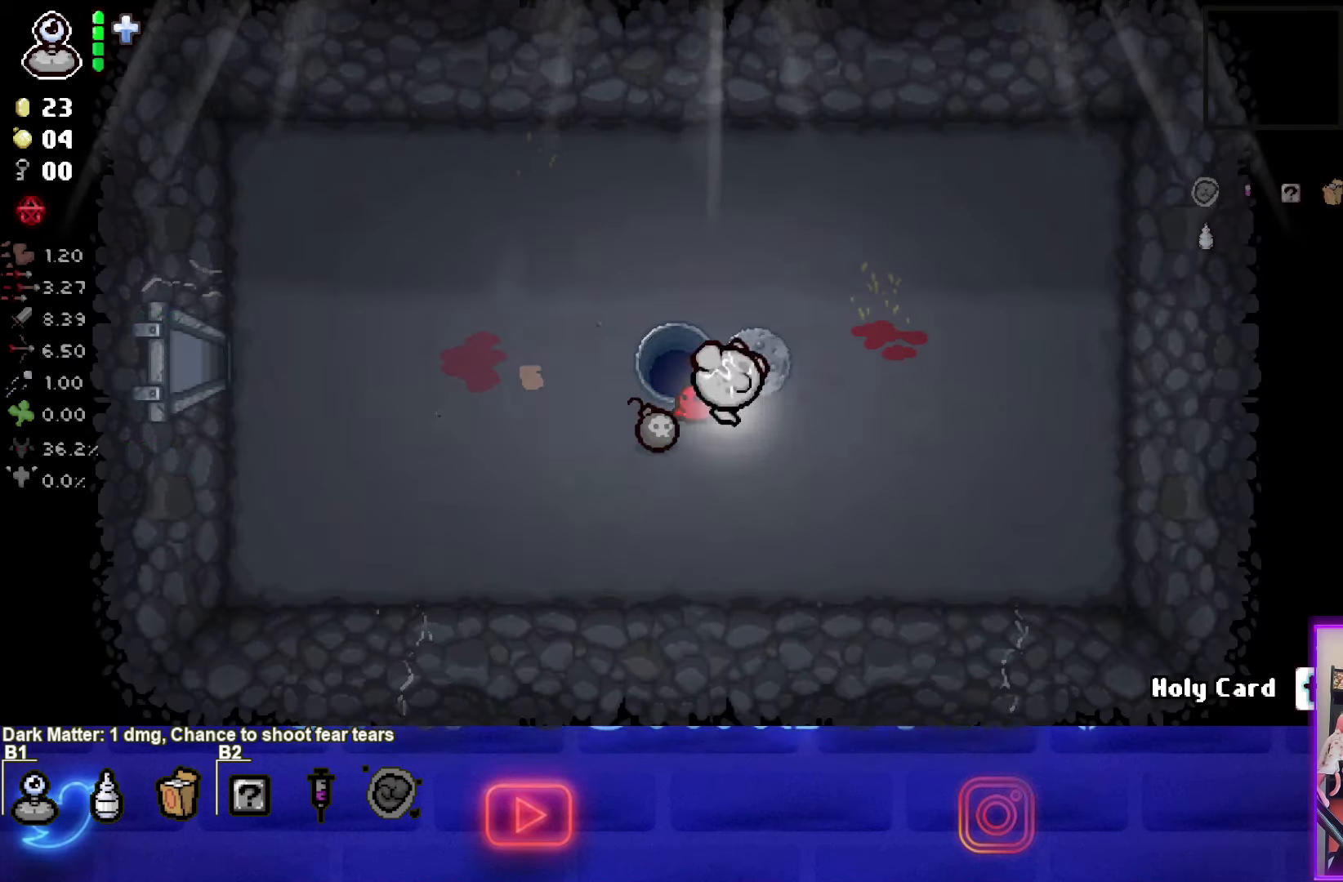
{"buttons": [], "left_stick": "up", "right_stick": "center", "events": [[34, "left_stick", "down"], [167, "left_stick", "down-left"], [401, "left_stick", "up"]]}
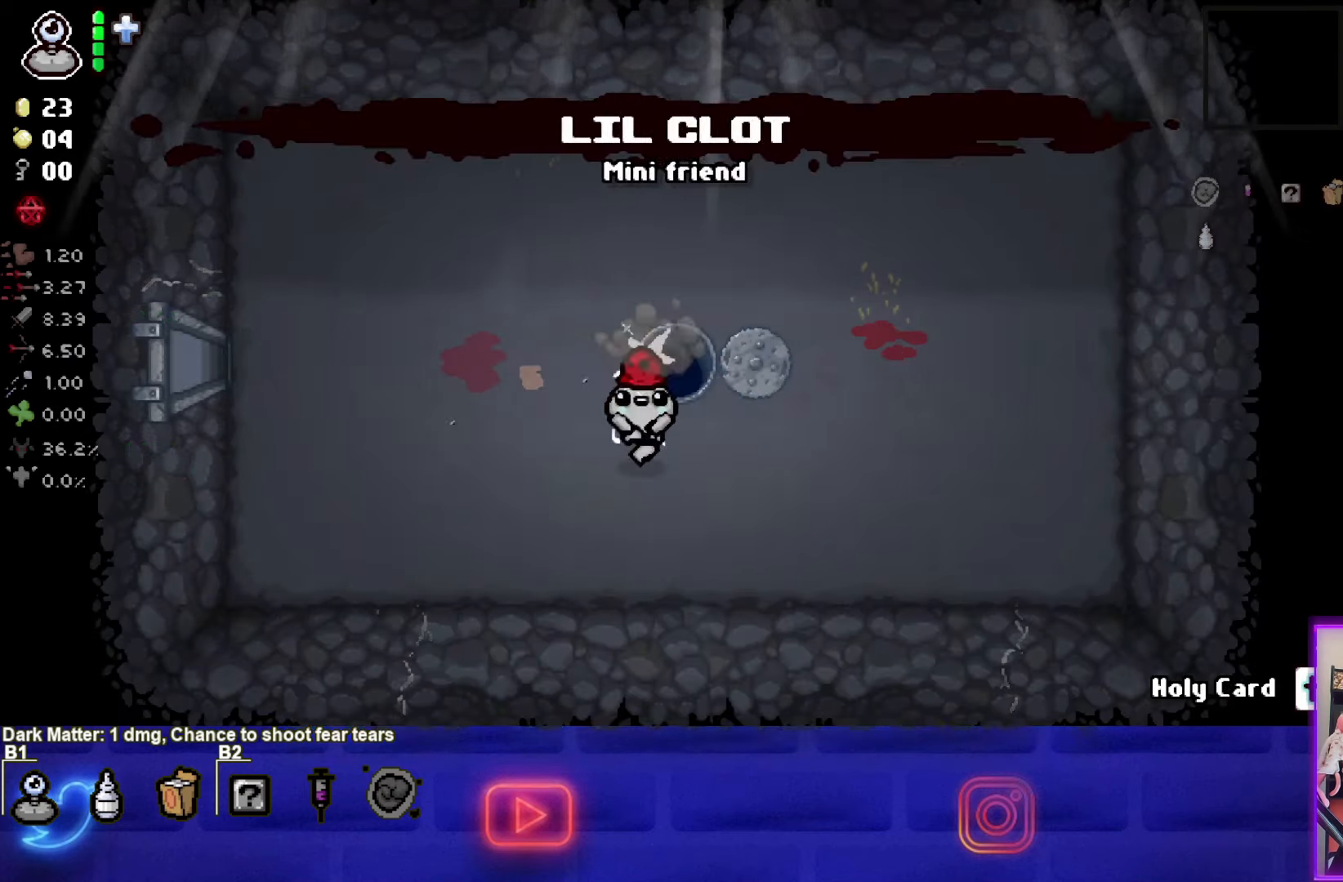
{"buttons": [], "left_stick": "center", "right_stick": "center", "events": [[433, "left_stick", "center"]]}
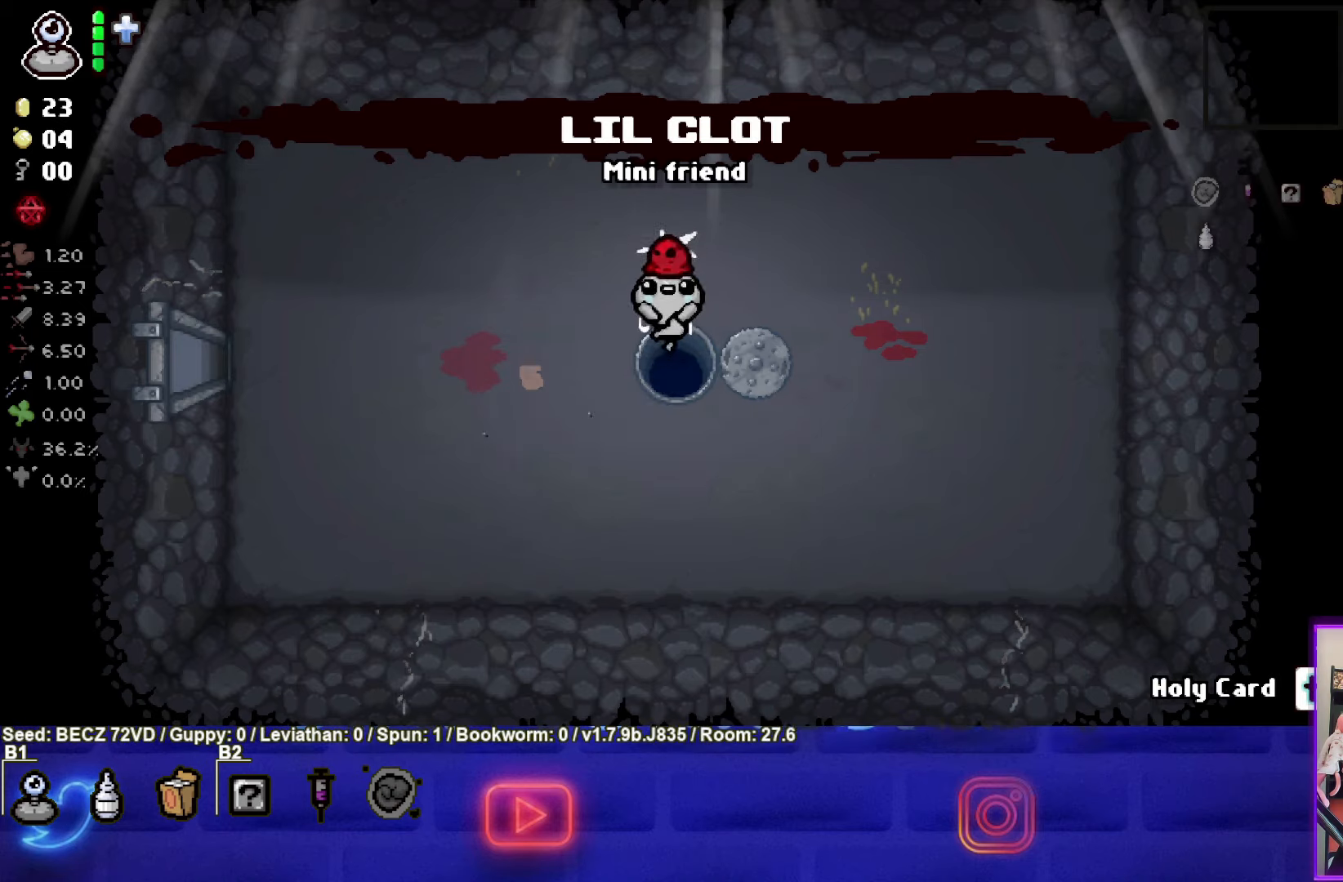
{"buttons": [], "left_stick": "center", "right_stick": "center", "events": [[200, "left_stick", "down"], [267, "left_stick", "center"]]}
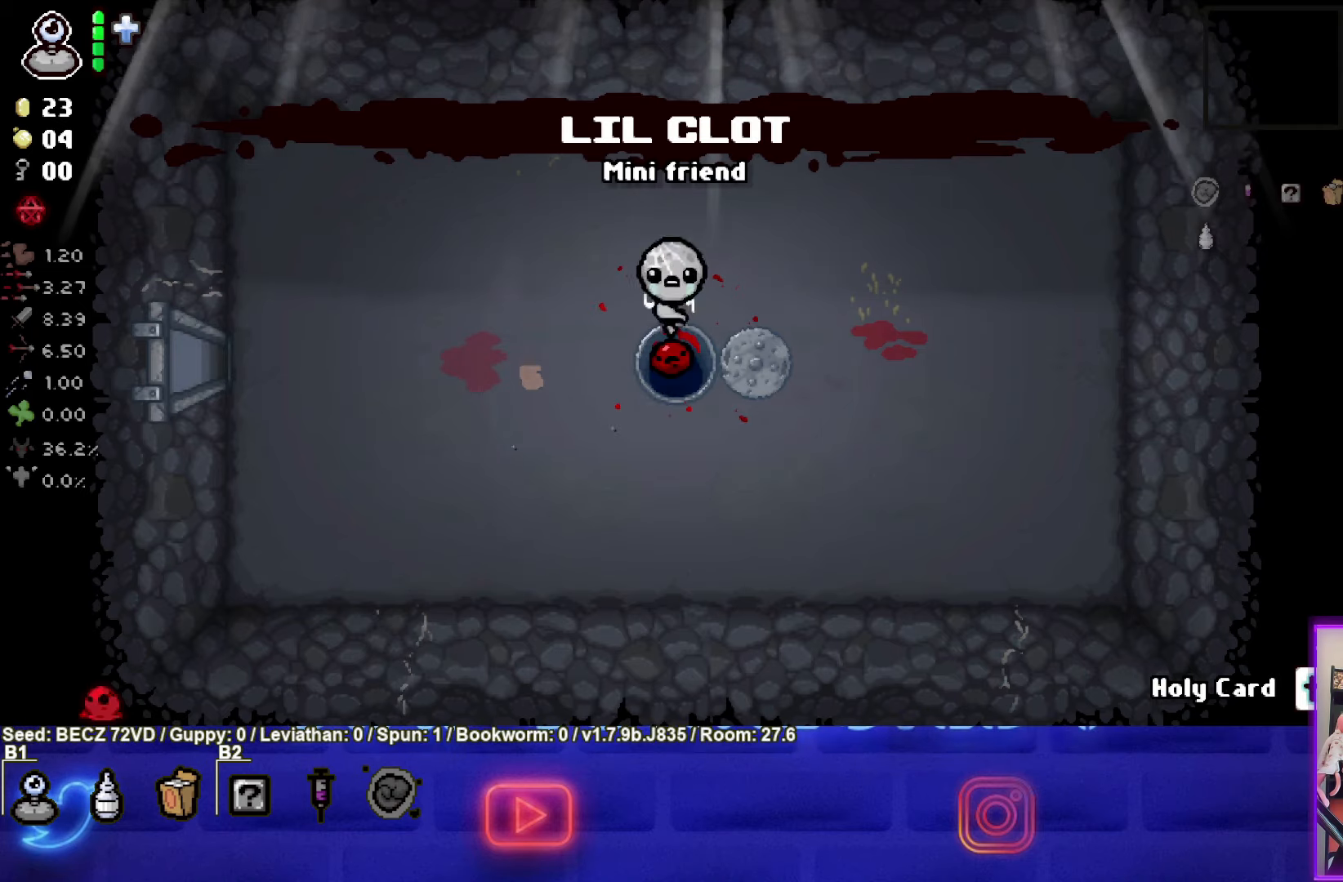
{"buttons": [], "left_stick": "center", "right_stick": "center", "events": []}
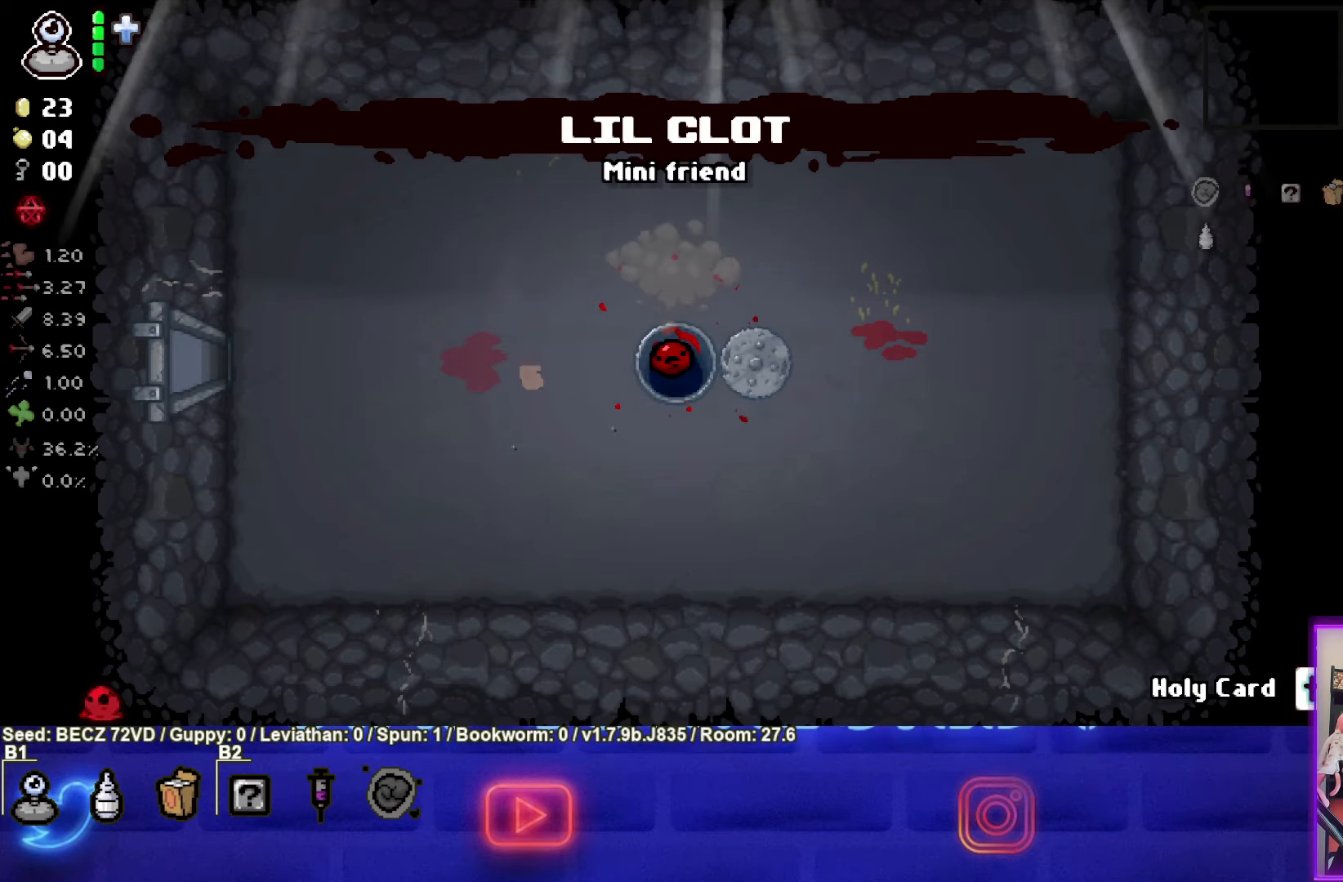
{"buttons": [], "left_stick": "center", "right_stick": "center", "events": []}
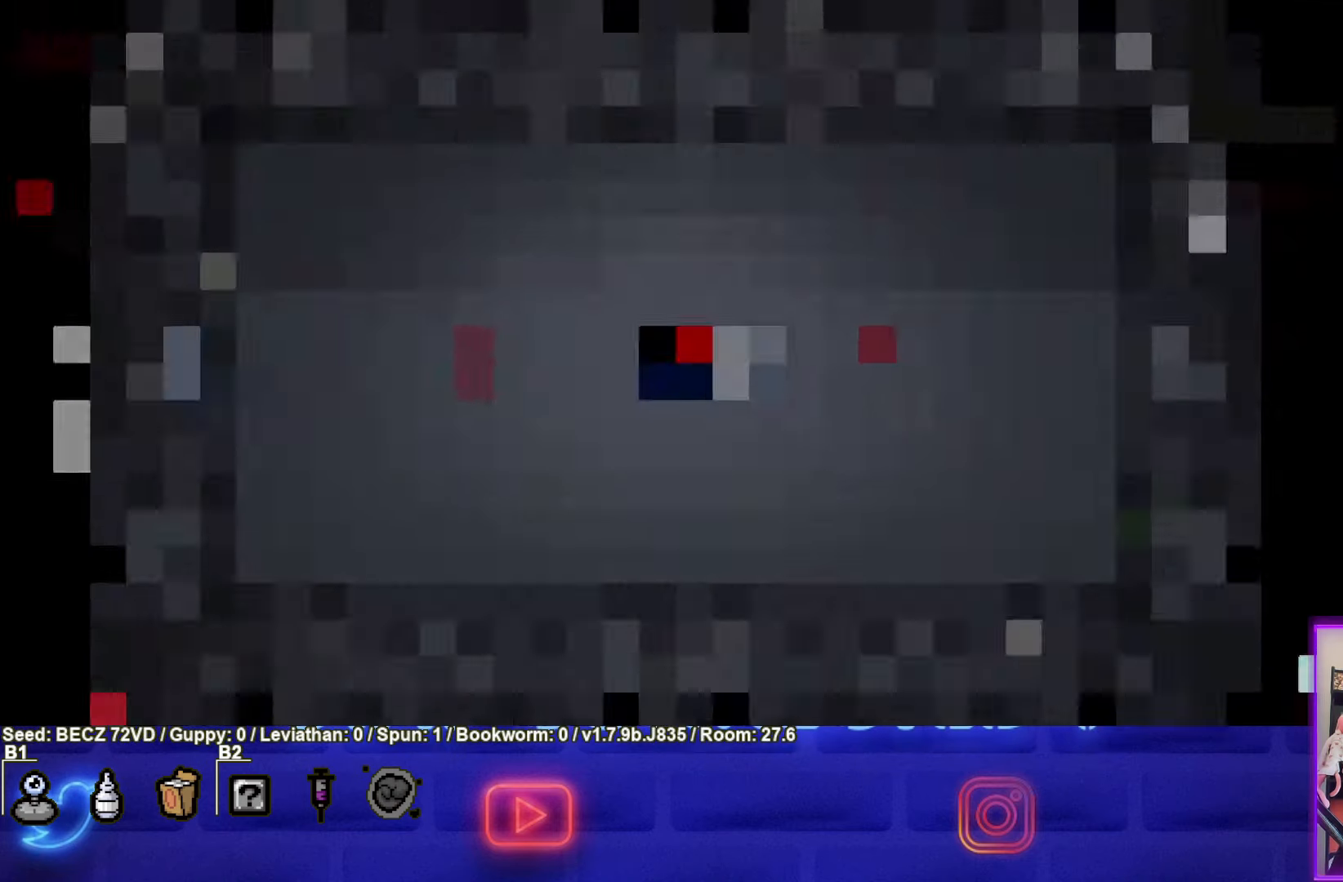
{"buttons": [], "left_stick": "center", "right_stick": "center", "events": []}
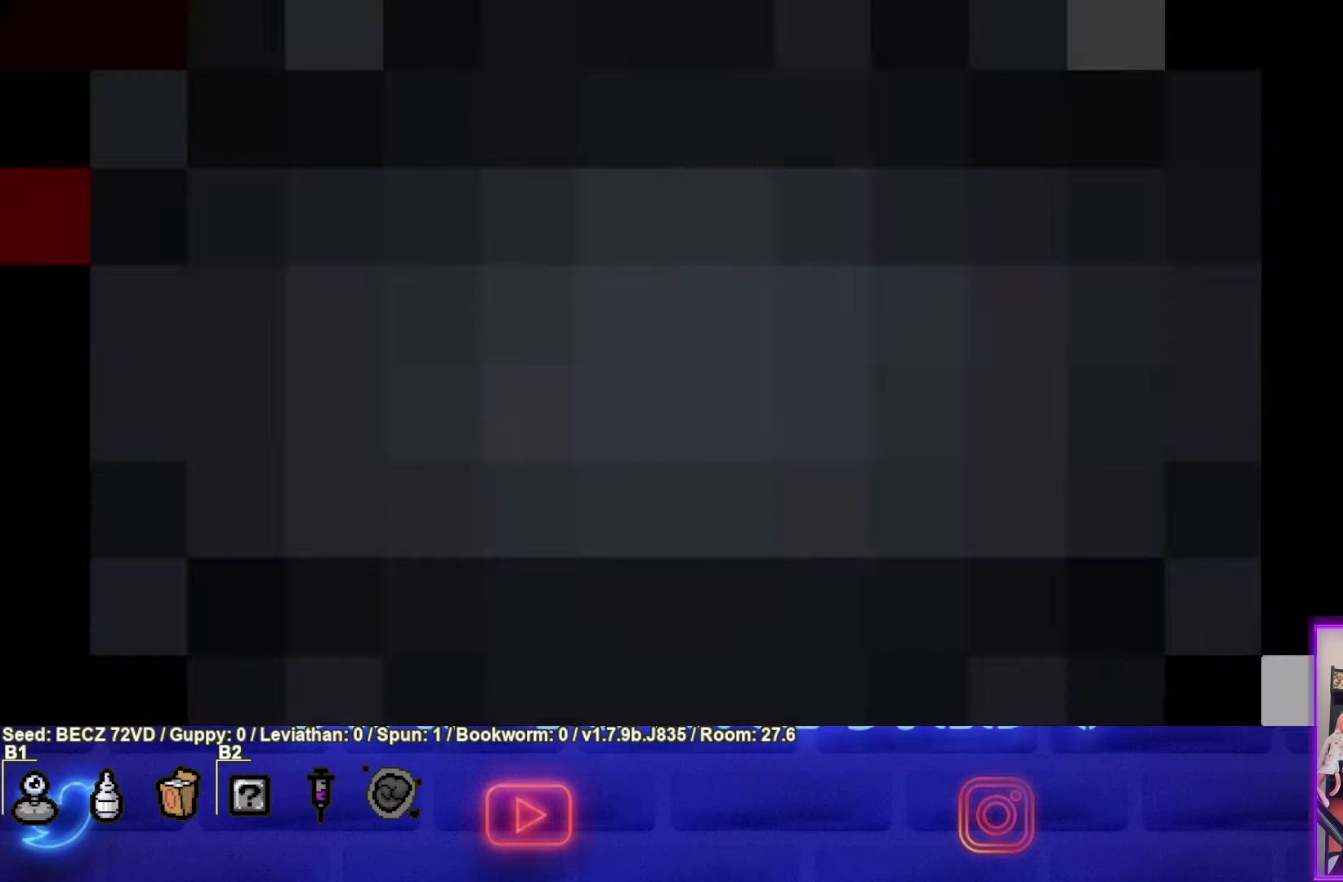
{"buttons": [], "left_stick": "center", "right_stick": "center", "events": []}
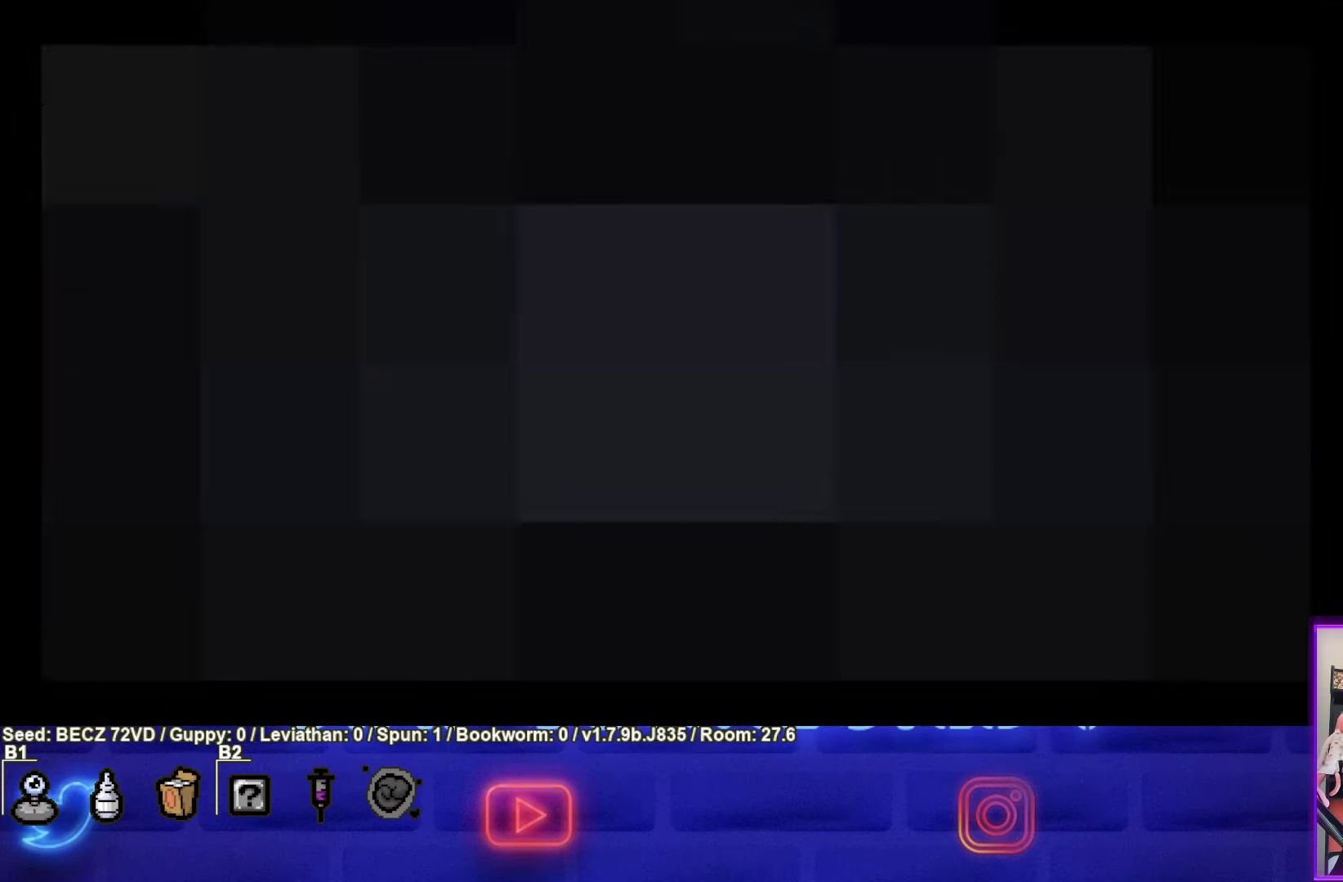
{"buttons": ["CROSS"], "left_stick": "center", "right_stick": "center", "events": [[433, "CROSS", "down"]]}
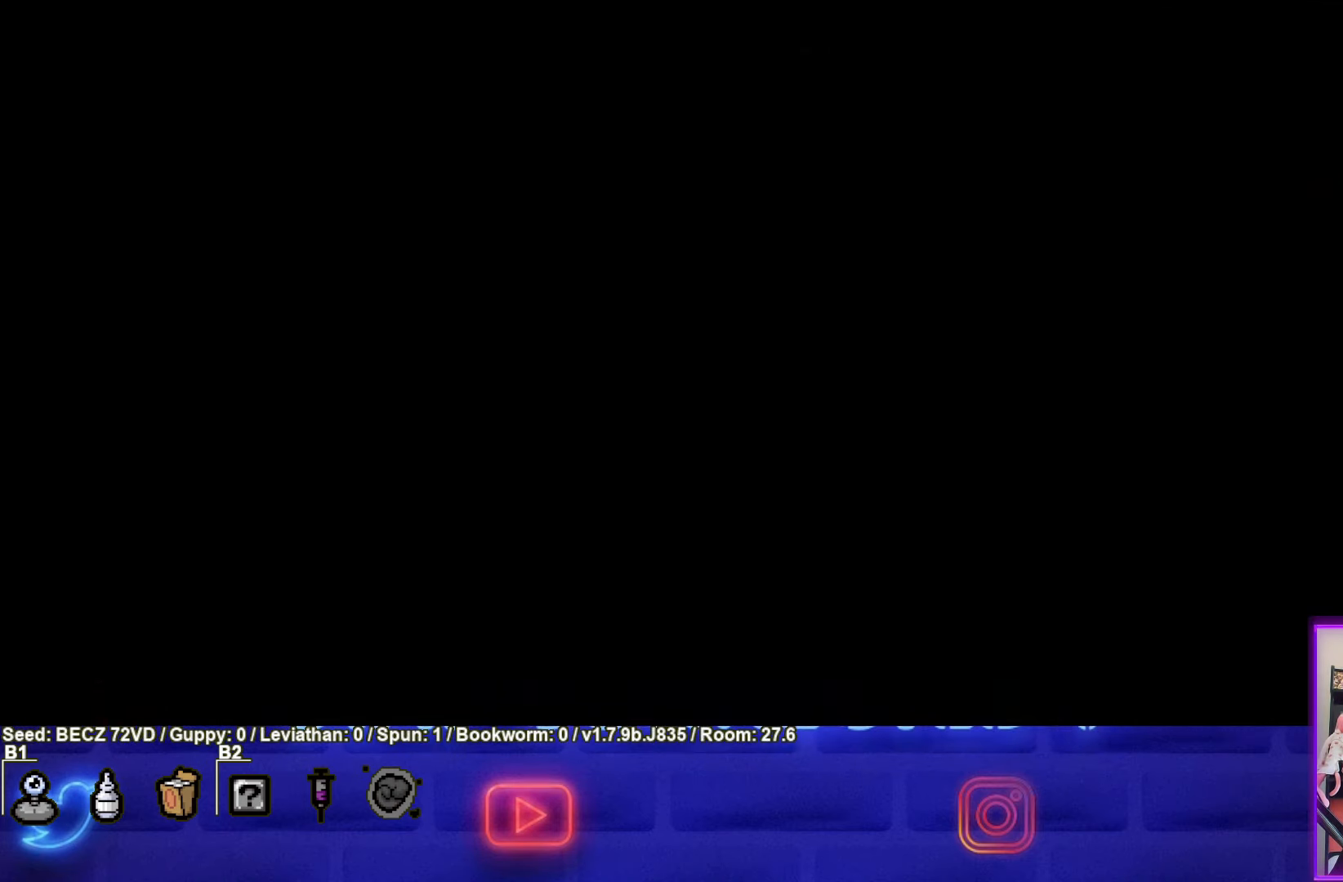
{"buttons": [], "left_stick": "center", "right_stick": "center", "events": [[167, "CROSS", "up"]]}
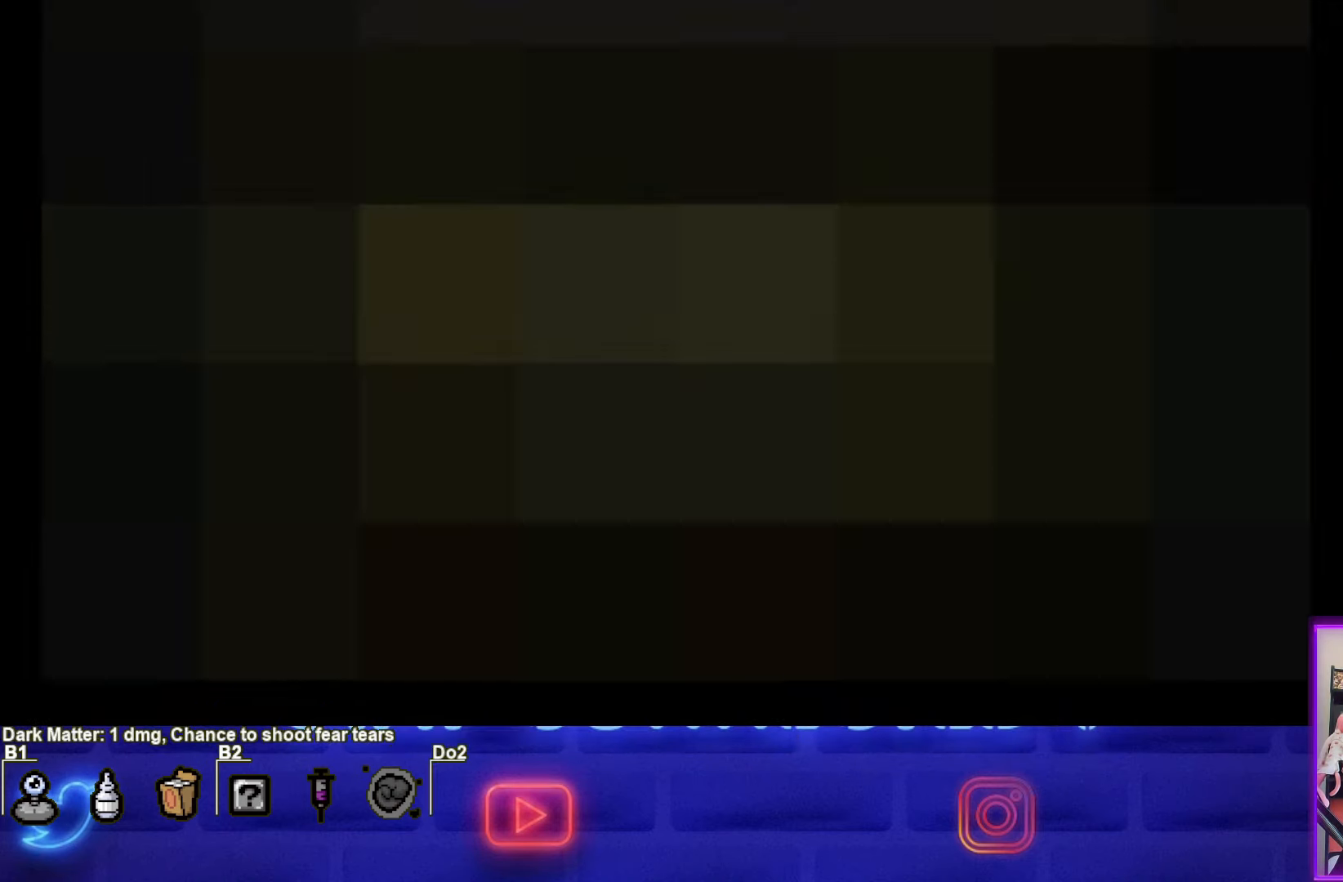
{"buttons": [], "left_stick": "center", "right_stick": "center", "events": [[66, "CROSS", "down"], [300, "CROSS", "up"]]}
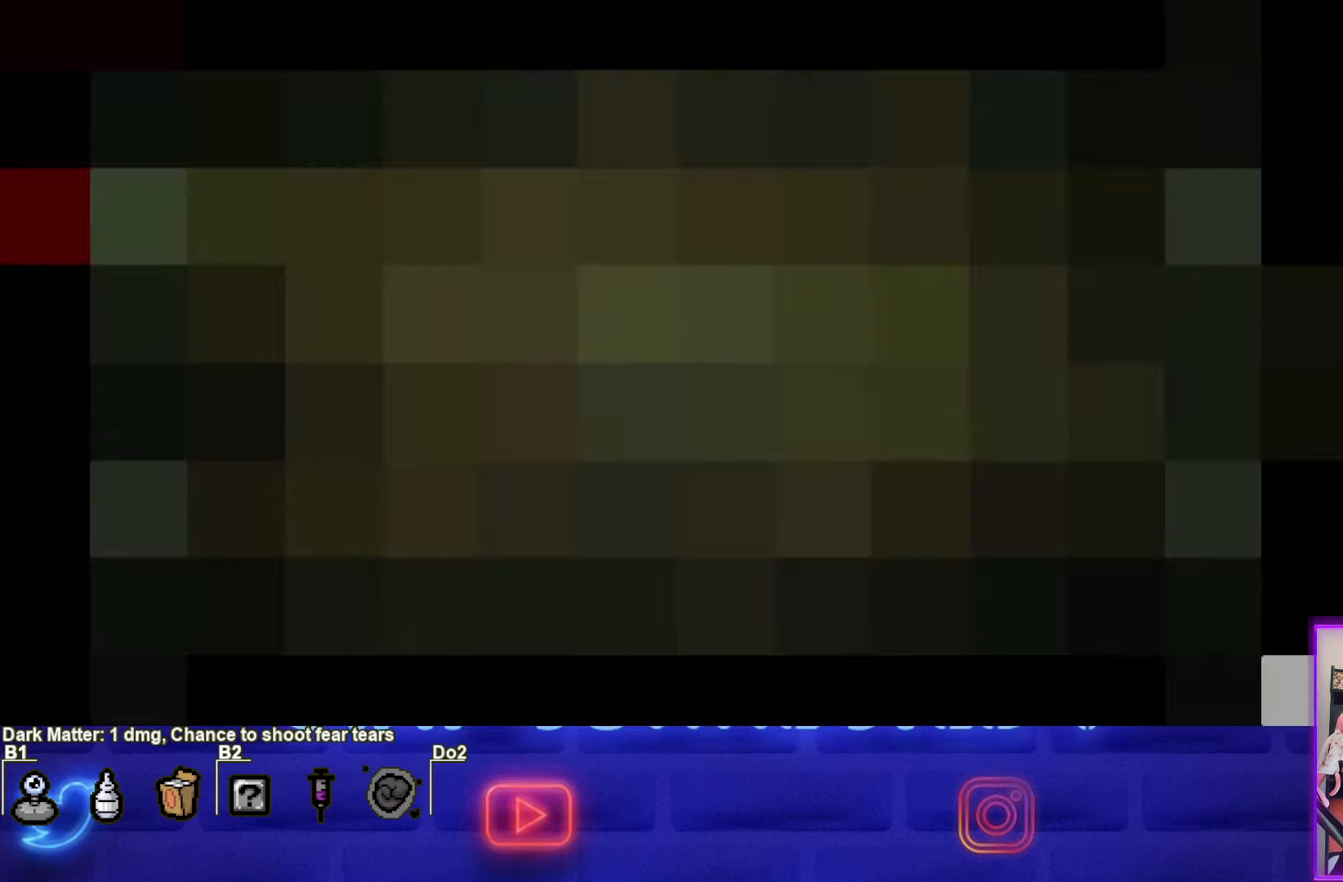
{"buttons": [], "left_stick": "center", "right_stick": "center", "events": []}
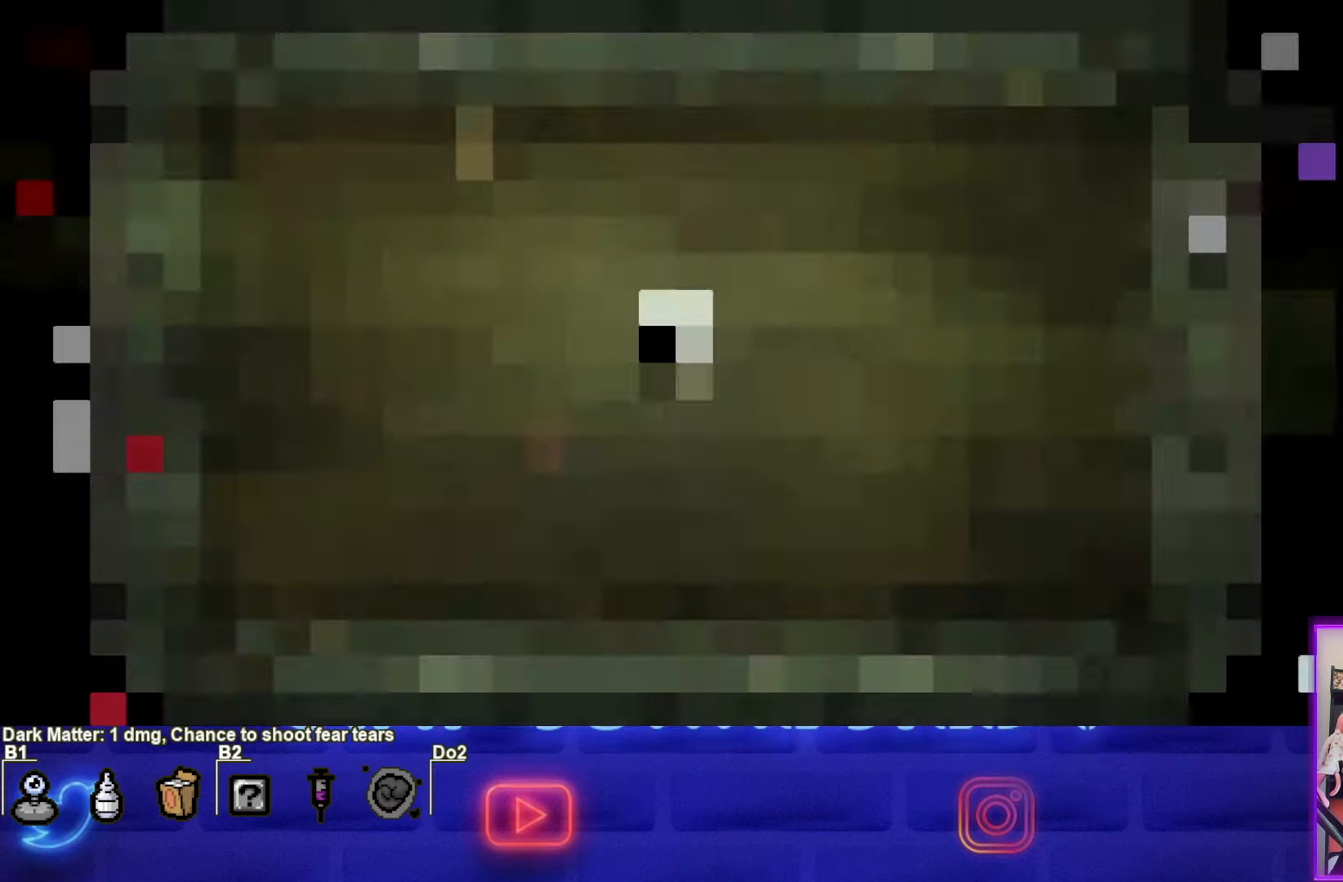
{"buttons": [], "left_stick": "center", "right_stick": "center", "events": []}
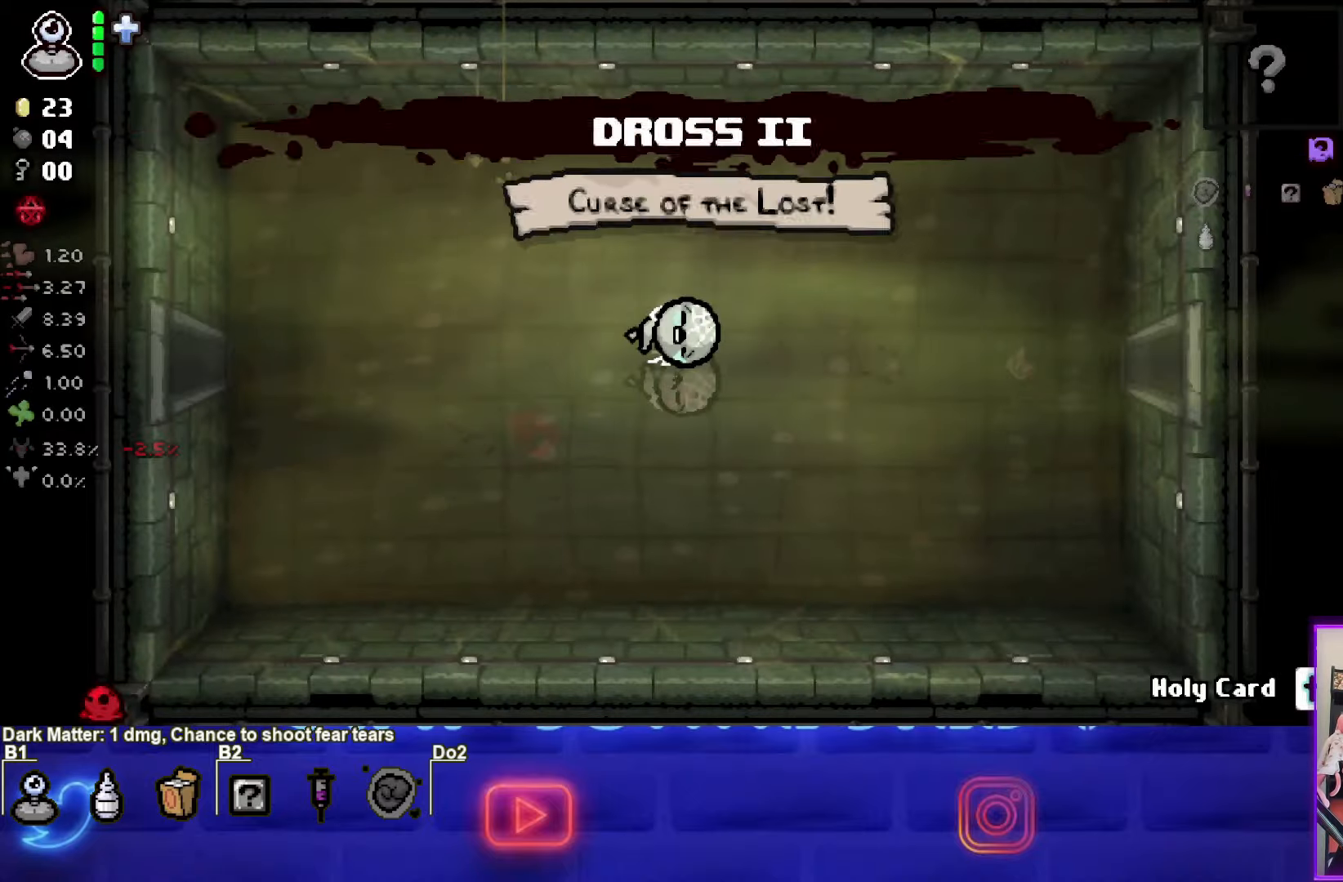
{"buttons": [], "left_stick": "center", "right_stick": "center", "events": []}
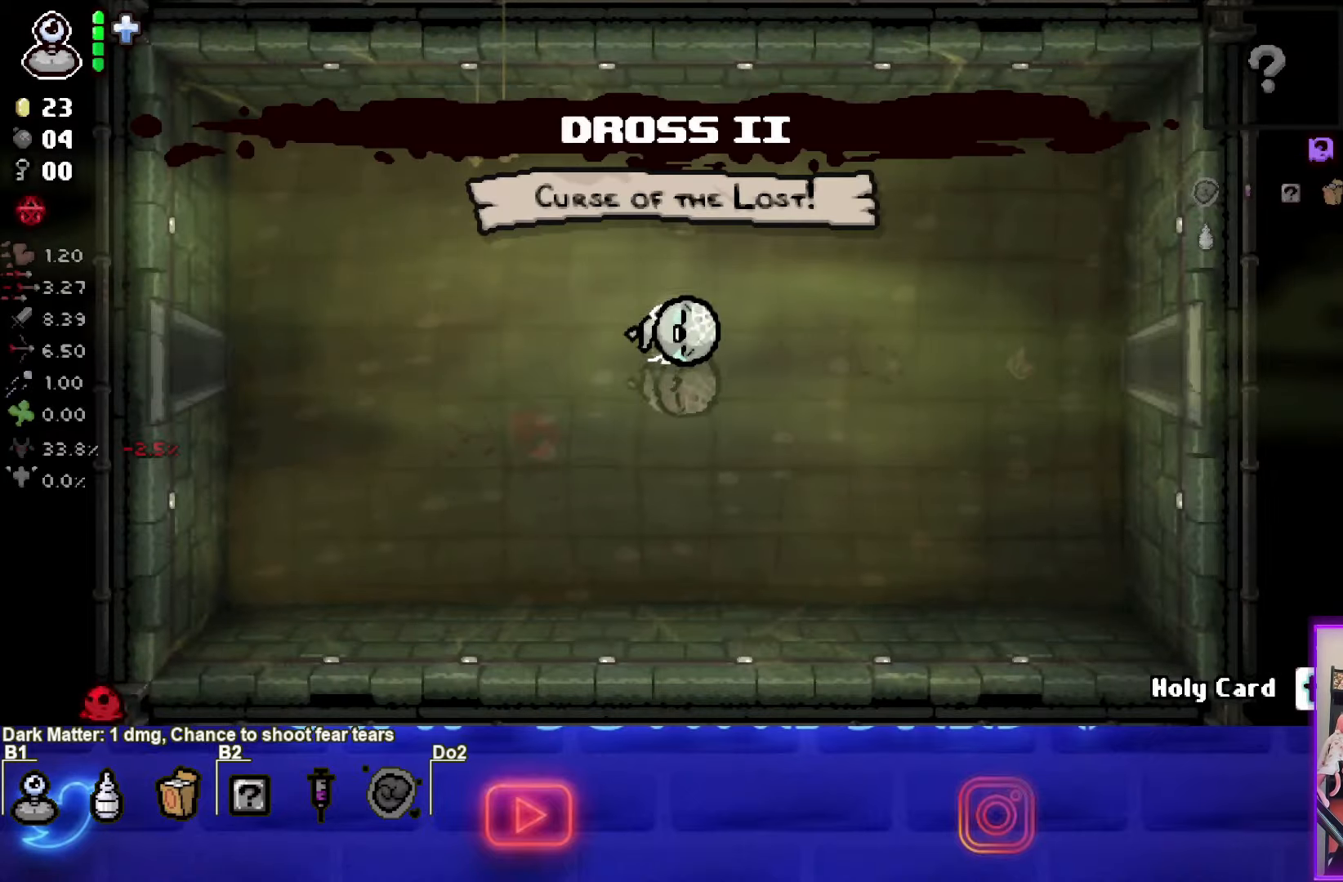
{"buttons": [], "left_stick": "center", "right_stick": "center", "events": []}